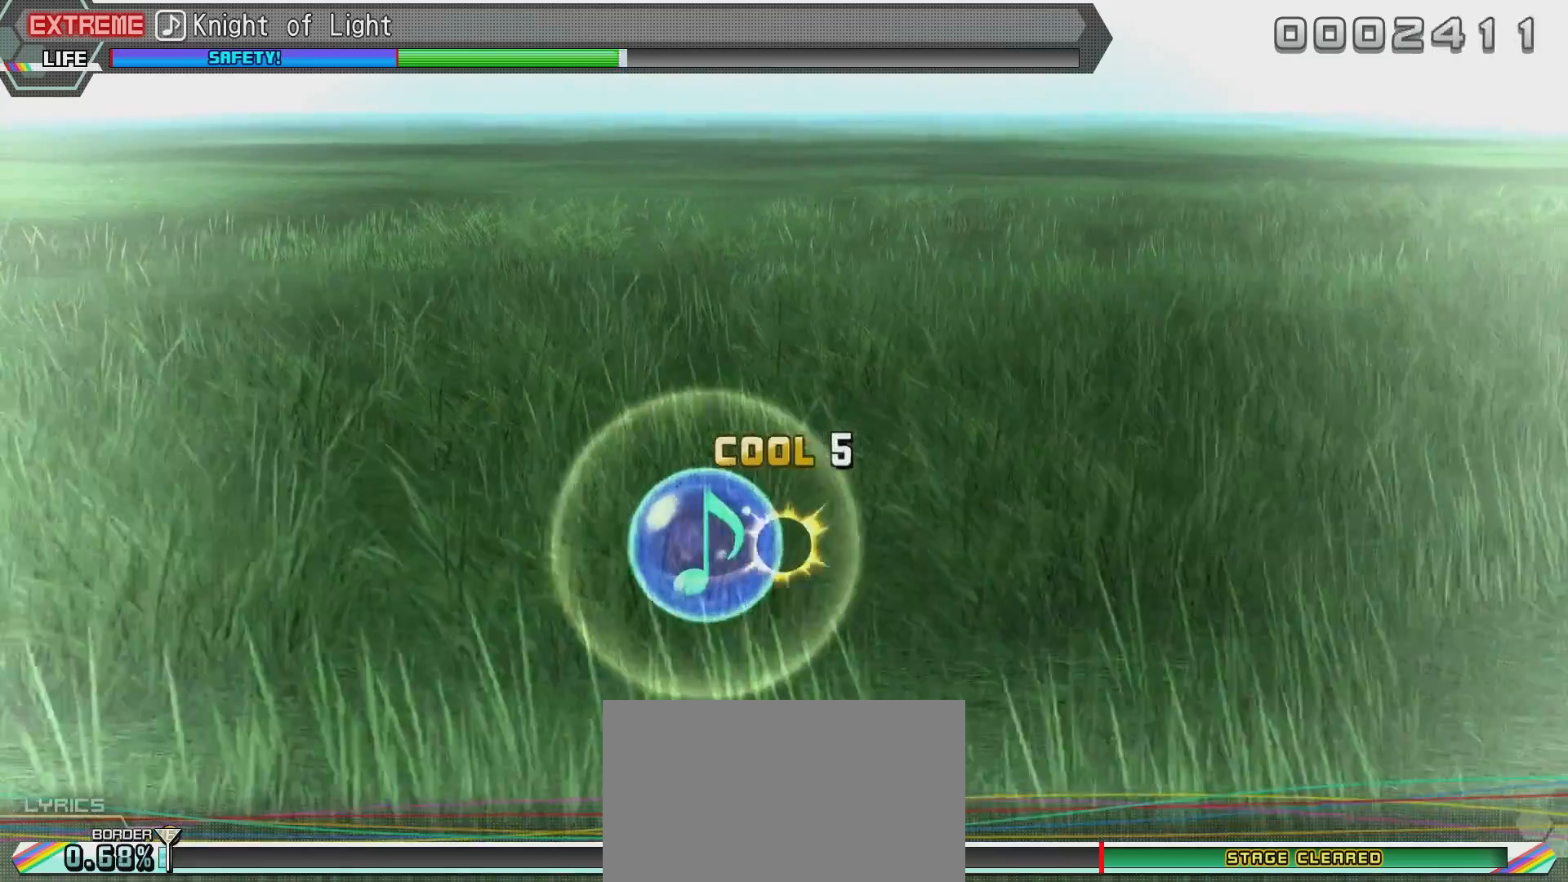
Gameplay with a controller (PlayStation layout); each line is a JSON object with the inputs held at the frame after it. "events" lists button and stick changes between this image and that frame as [ms after this image, input, new state], when the widget could be followed in between.
{"buttons": ["SQUARE", "R2"], "left_stick": "center", "right_stick": "center", "events": [[50, "SQUARE", "down"], [467, "R2", "down"]]}
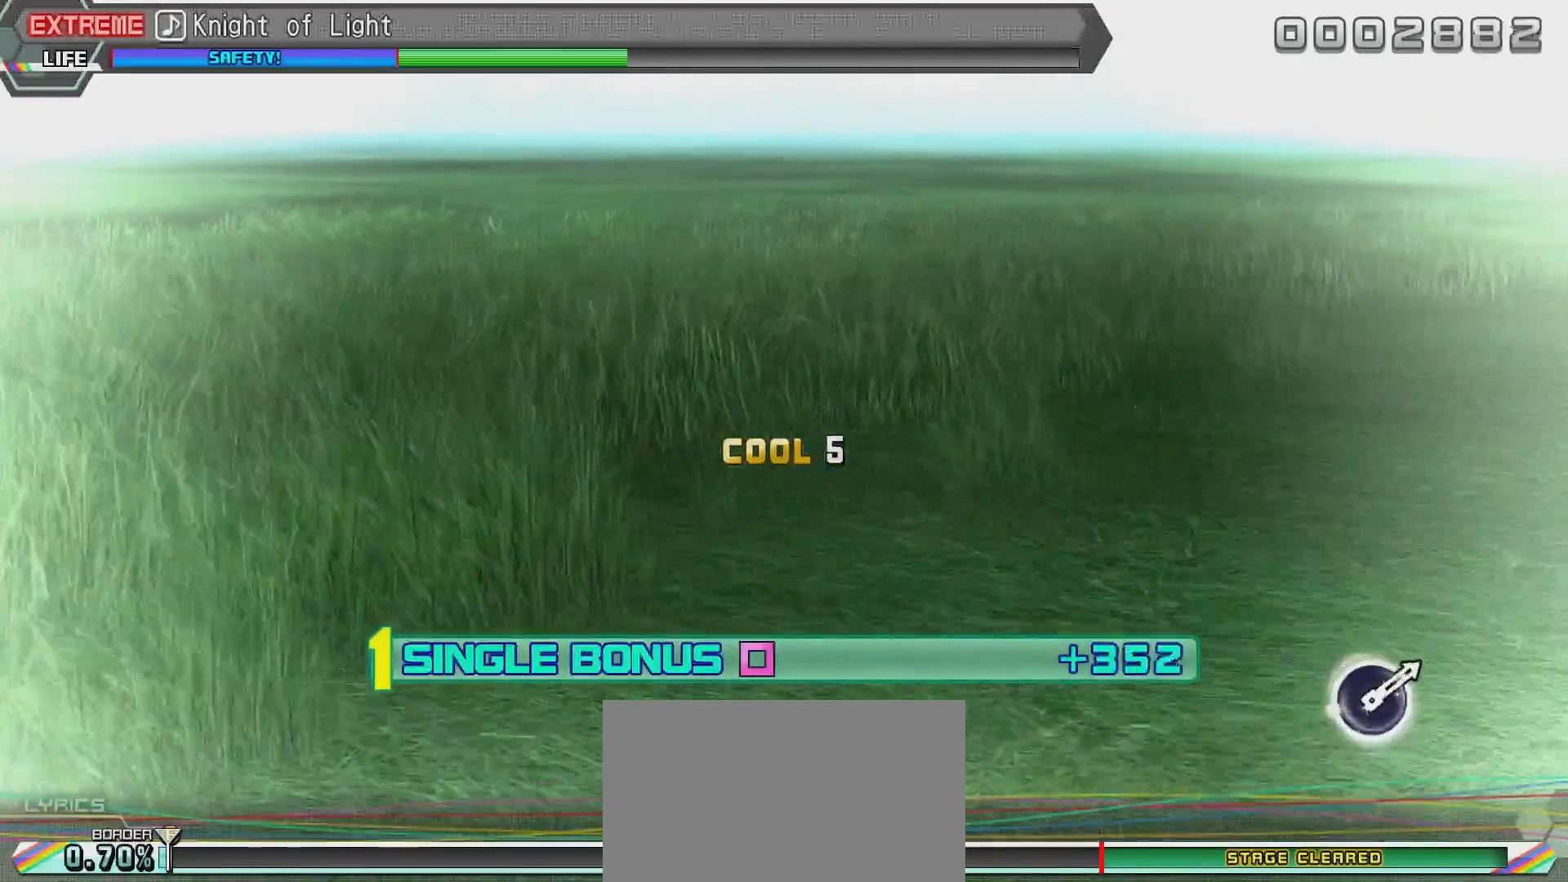
{"buttons": ["R2"], "left_stick": "center", "right_stick": "center", "events": [[17, "SQUARE", "up"]]}
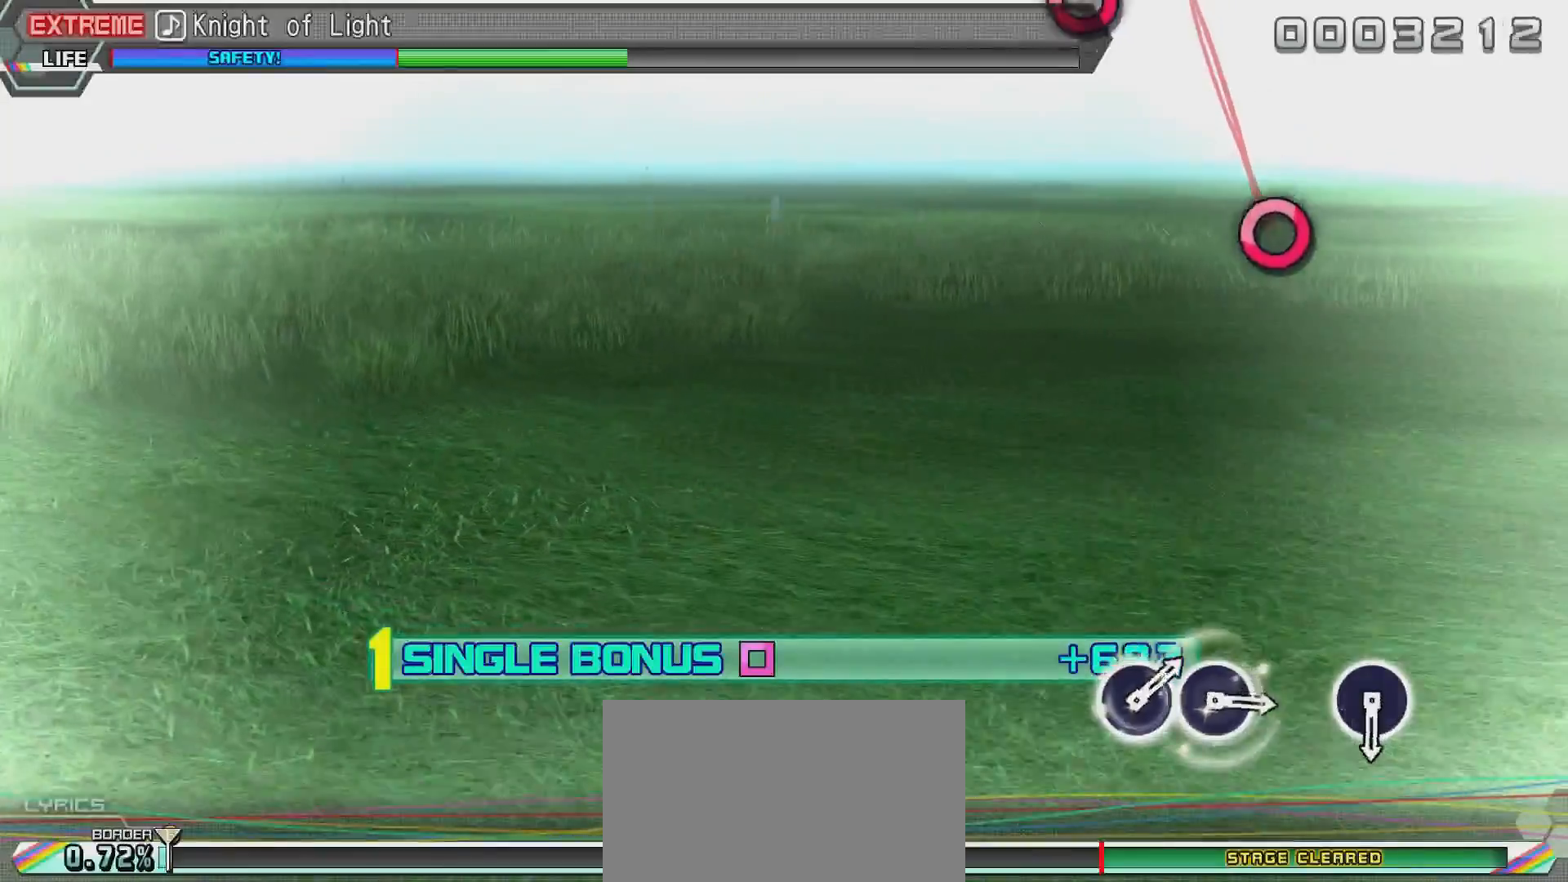
{"buttons": ["R2"], "left_stick": "center", "right_stick": "center", "events": []}
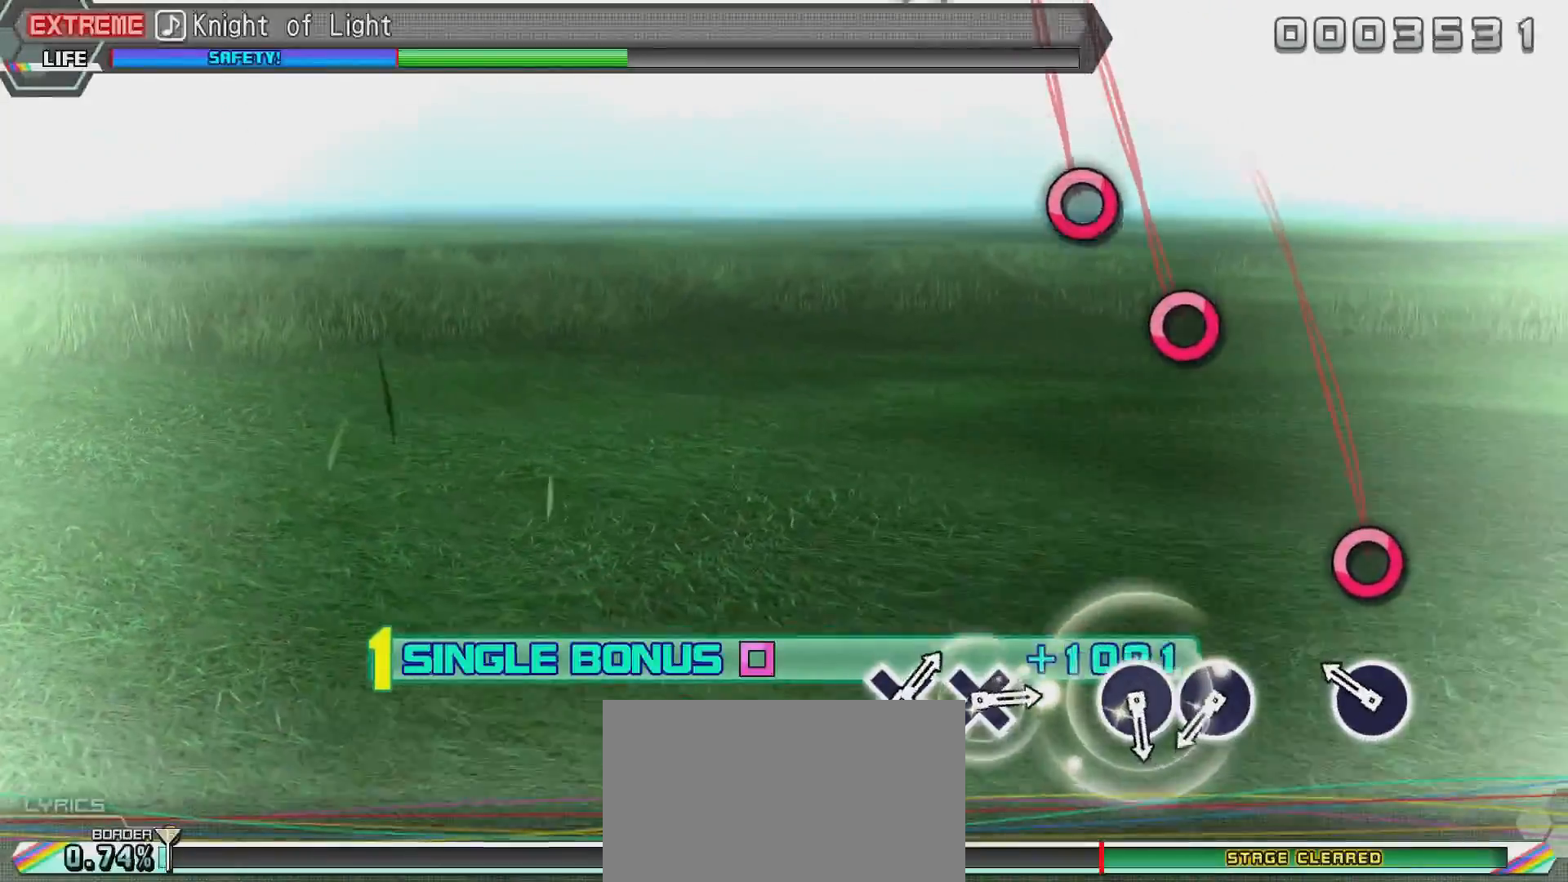
{"buttons": ["R2"], "left_stick": "center", "right_stick": "center", "events": [[334, "CIRCLE", "down"], [434, "CIRCLE", "up"]]}
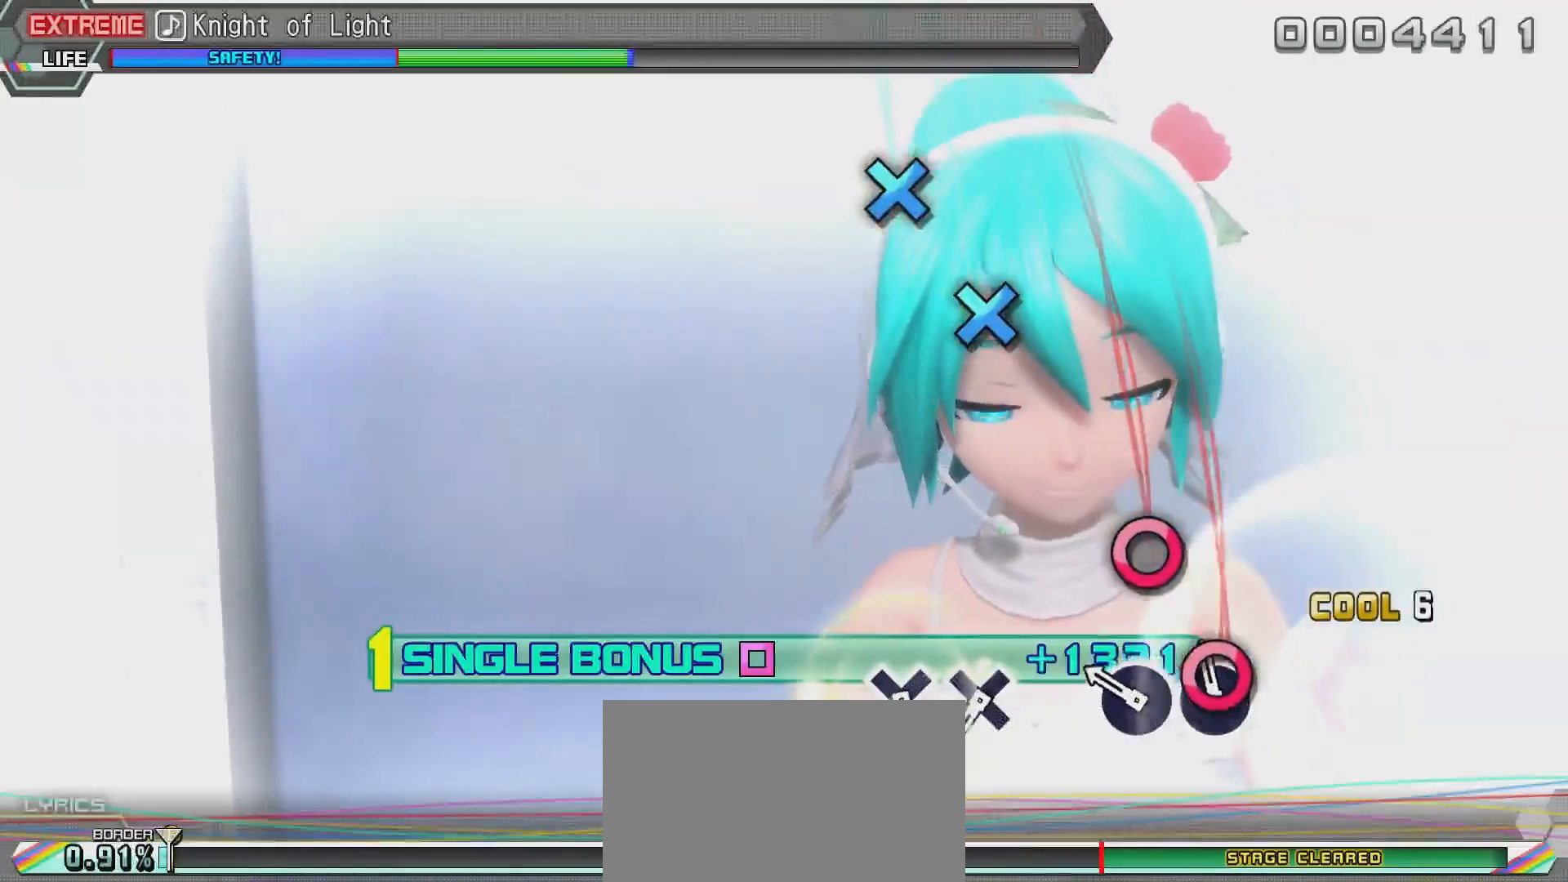
{"buttons": ["R2"], "left_stick": "center", "right_stick": "center", "events": [[200, "CIRCLE", "down"], [300, "CIRCLE", "up"], [334, "CIRCLE", "down"], [450, "CIRCLE", "up"]]}
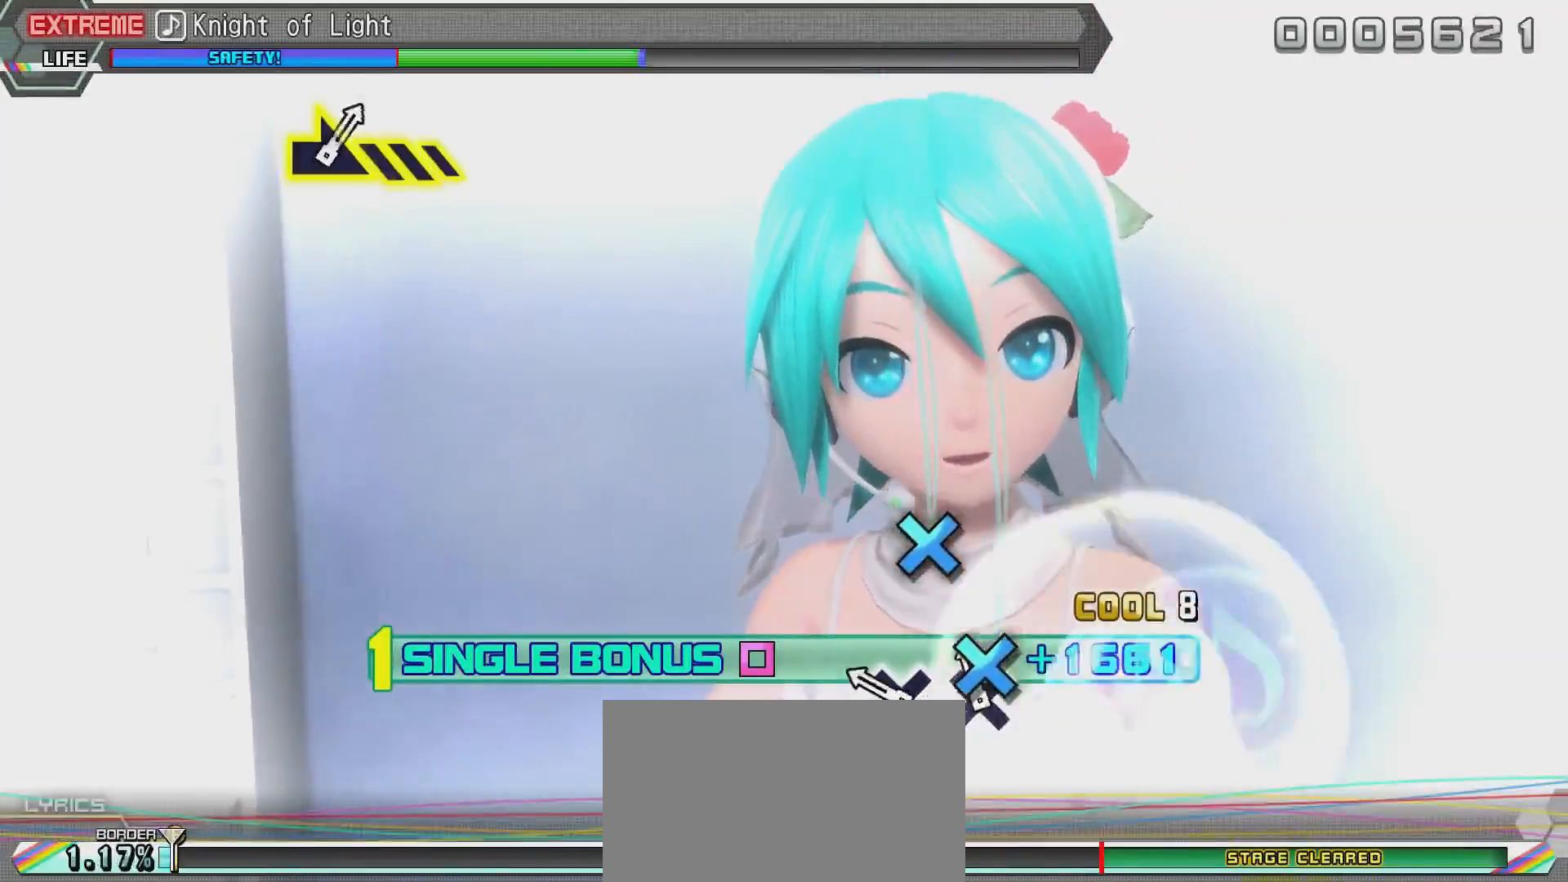
{"buttons": ["CROSS", "R2"], "left_stick": "center", "right_stick": "center", "events": [[201, "CROSS", "down"], [234, "CROSS", "up"], [351, "CROSS", "down"]]}
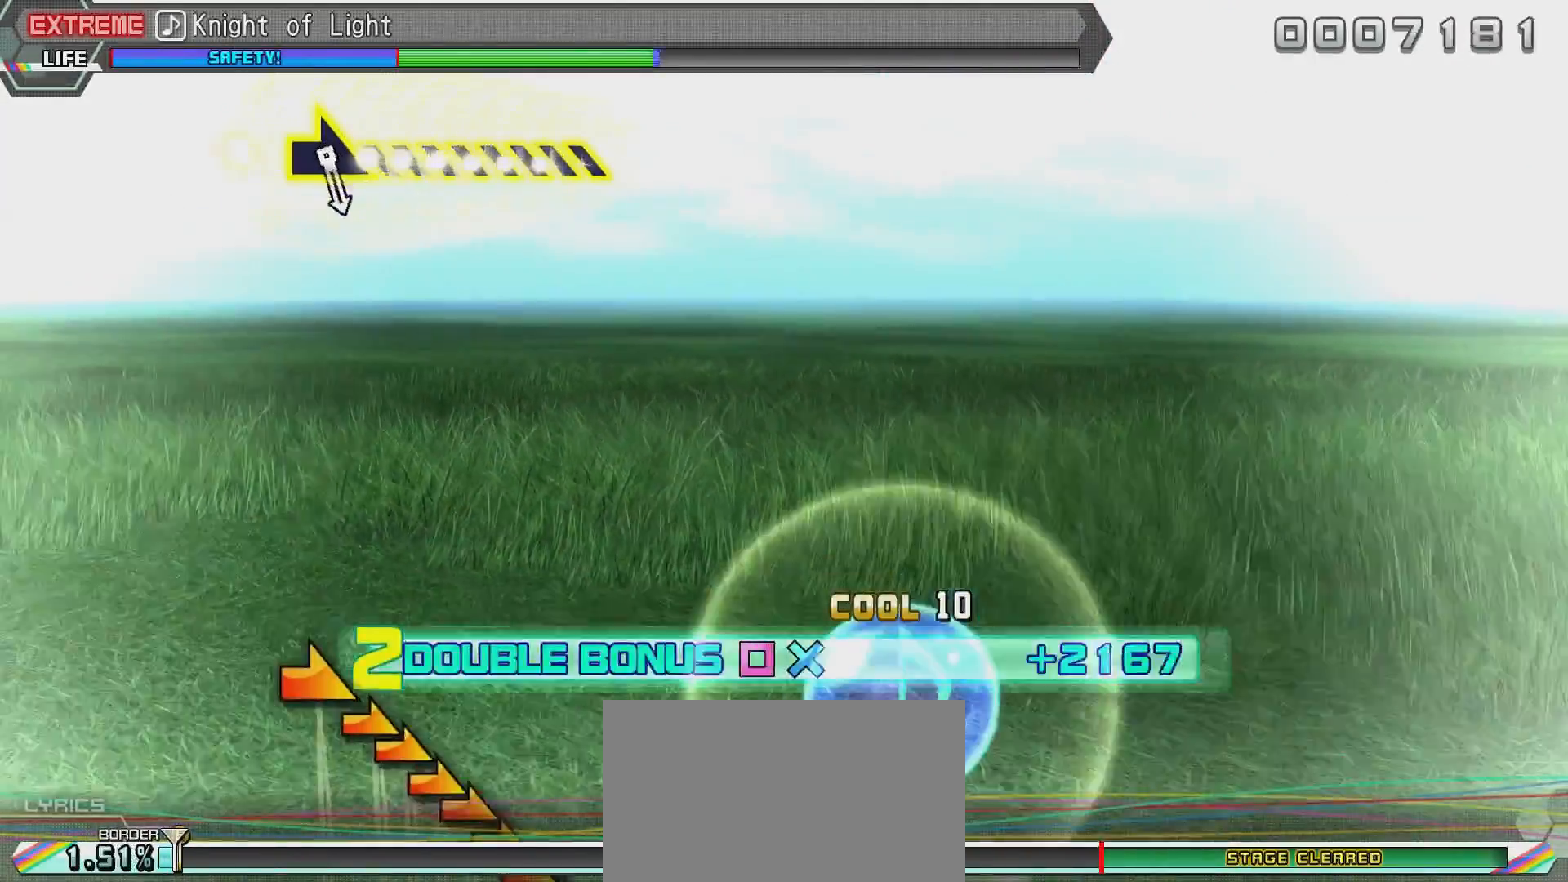
{"buttons": ["L2"], "left_stick": "center", "right_stick": "center", "events": [[133, "L2", "down"], [300, "CROSS", "up"], [334, "R2", "up"]]}
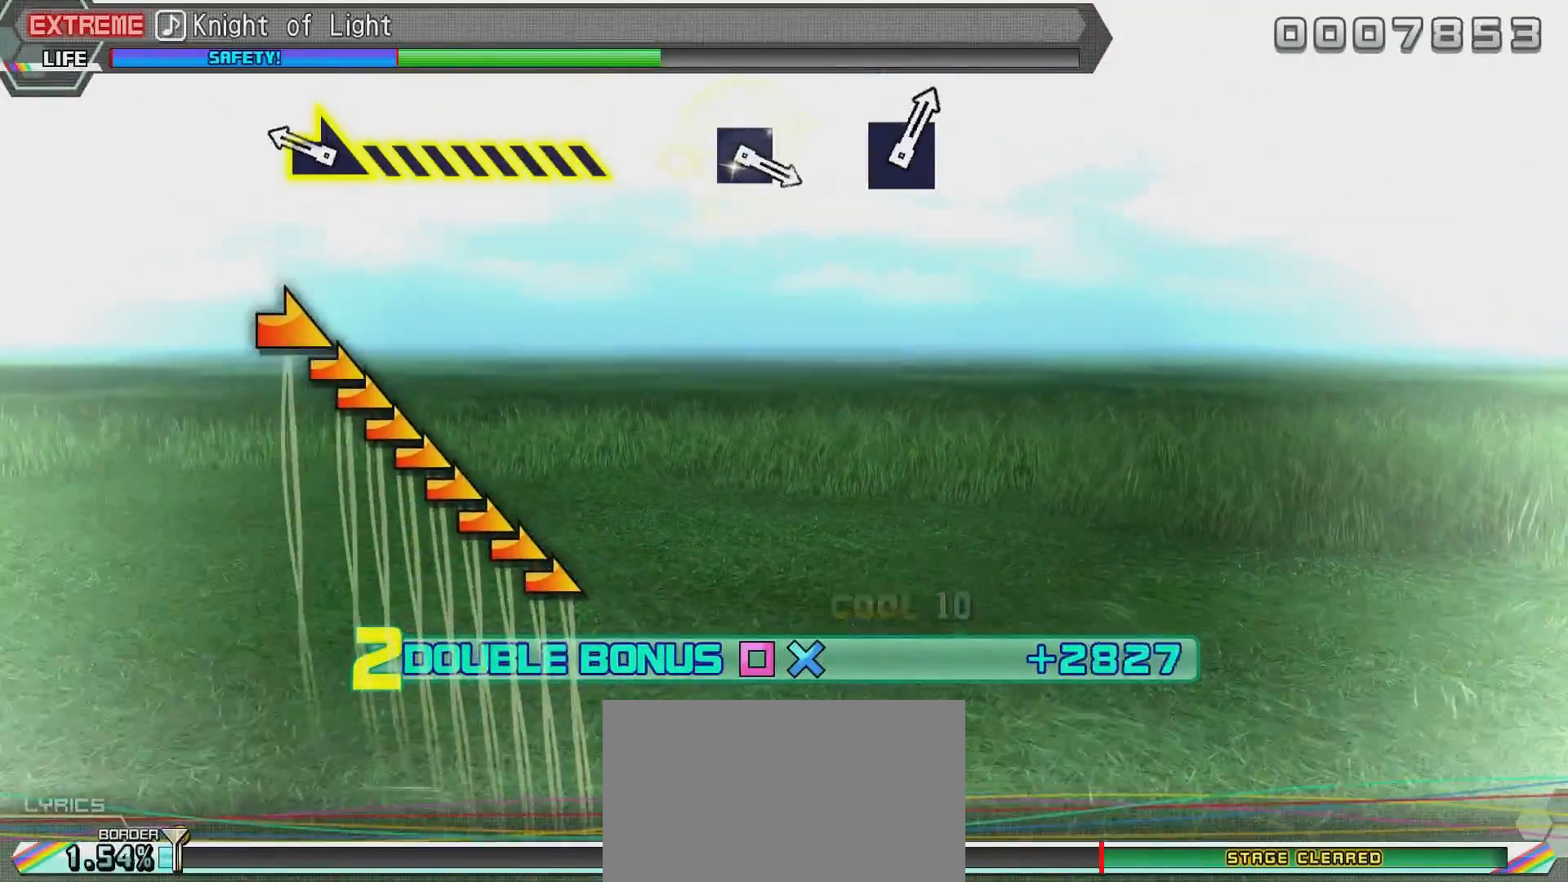
{"buttons": ["L2"], "left_stick": "center", "right_stick": "right", "events": [[351, "right_stick", "right"]]}
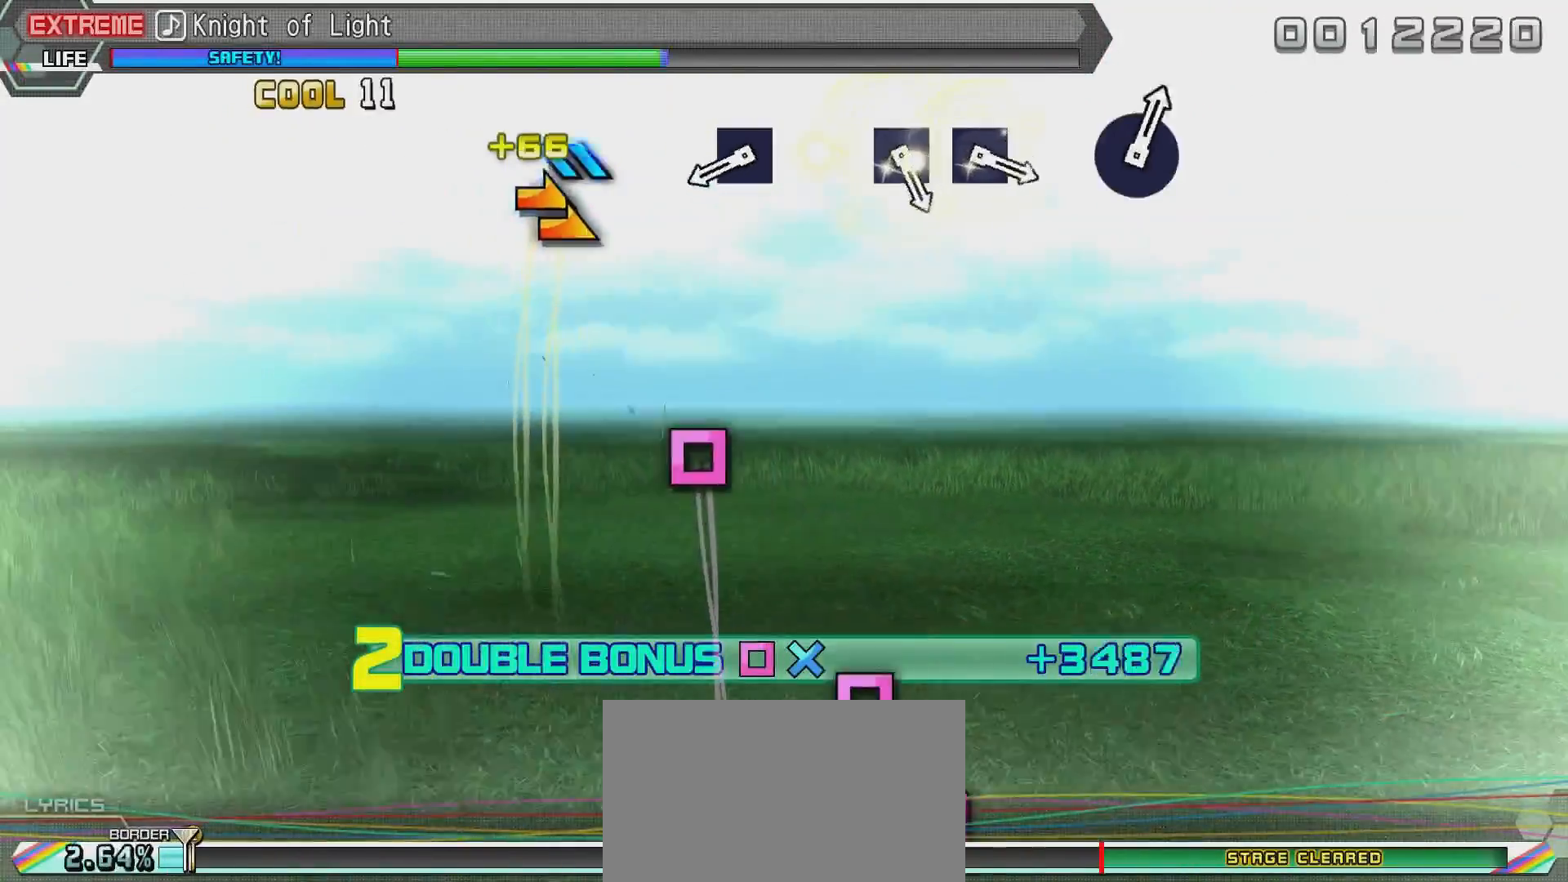
{"buttons": ["L2"], "left_stick": "center", "right_stick": "center", "events": [[250, "right_stick", "center"]]}
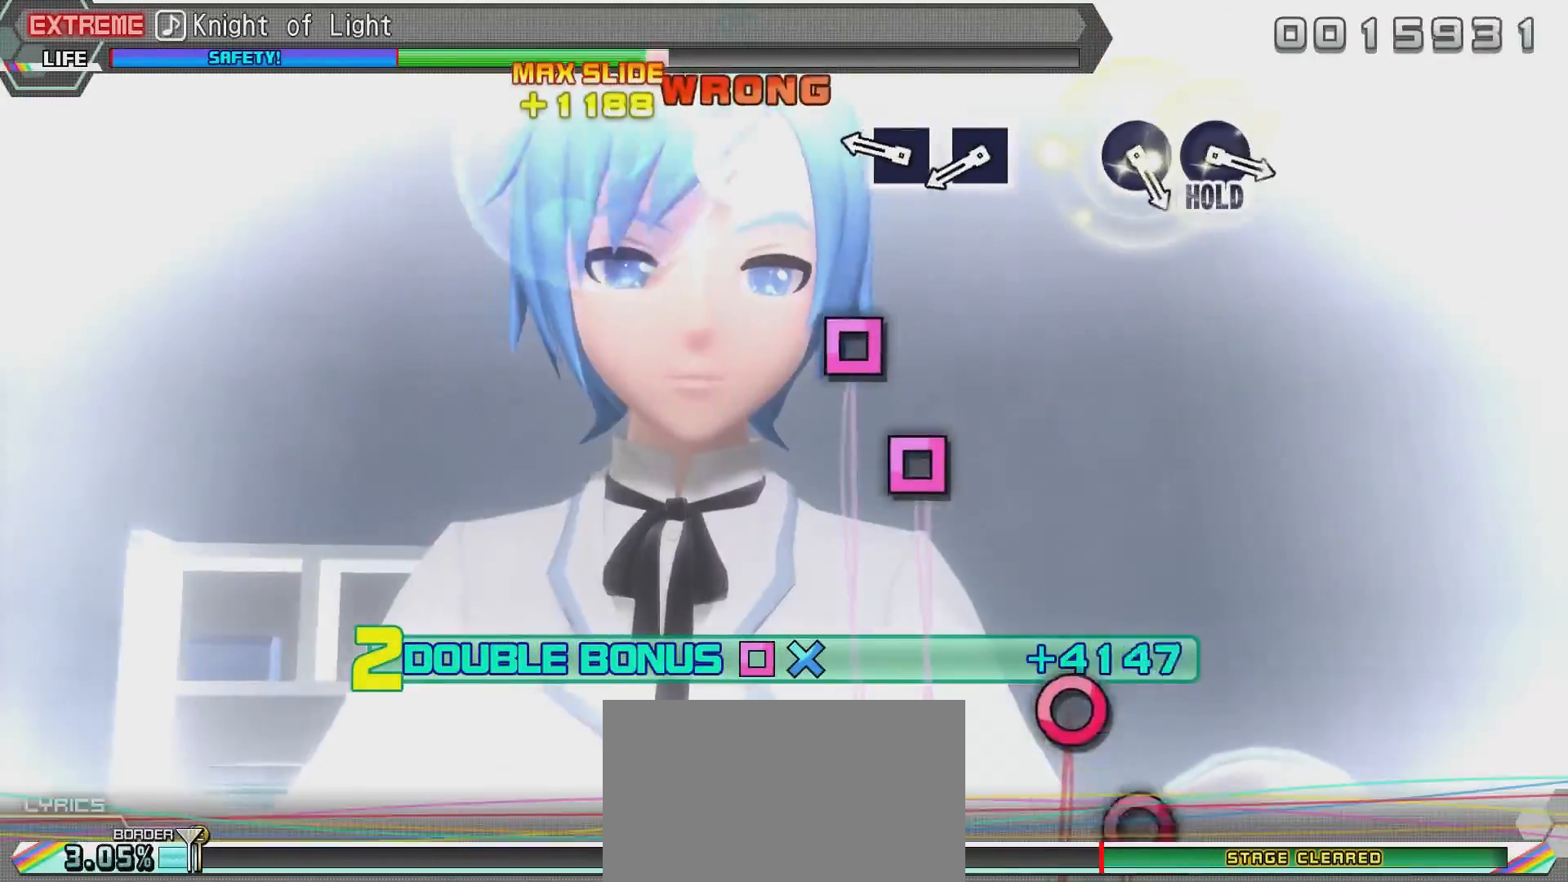
{"buttons": ["L2"], "left_stick": "center", "right_stick": "center", "events": [[51, "TRIANGLE", "down"], [151, "TRIANGLE", "up"], [367, "TRIANGLE", "down"], [468, "TRIANGLE", "up"]]}
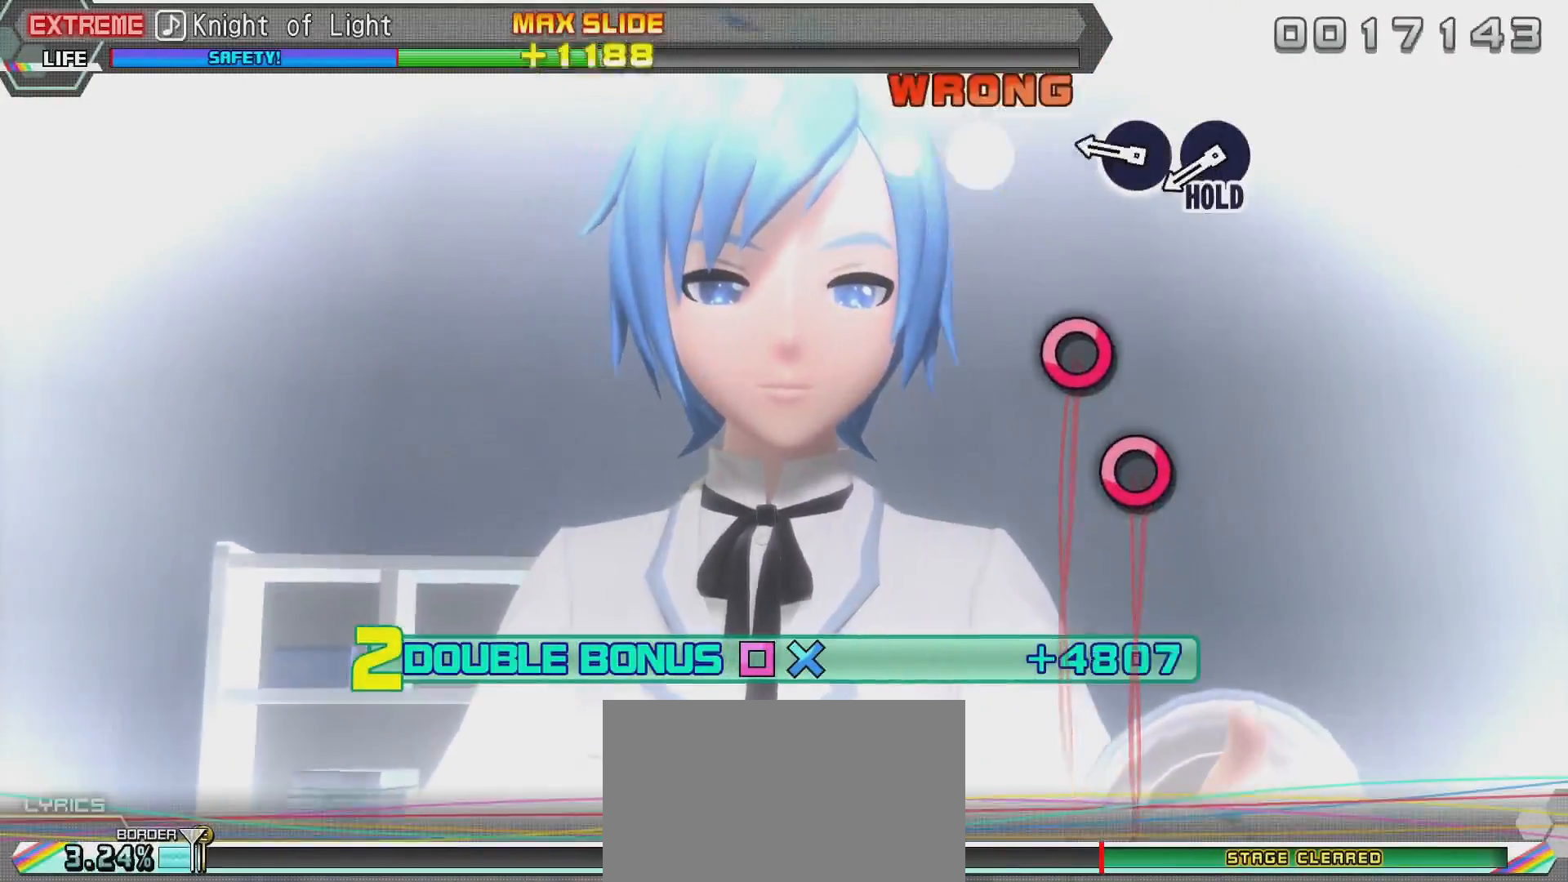
{"buttons": ["L2"], "left_stick": "center", "right_stick": "center", "events": [[67, "TRIANGLE", "down"], [183, "TRIANGLE", "up"], [434, "CIRCLE", "down"], [467, "CIRCLE", "up"]]}
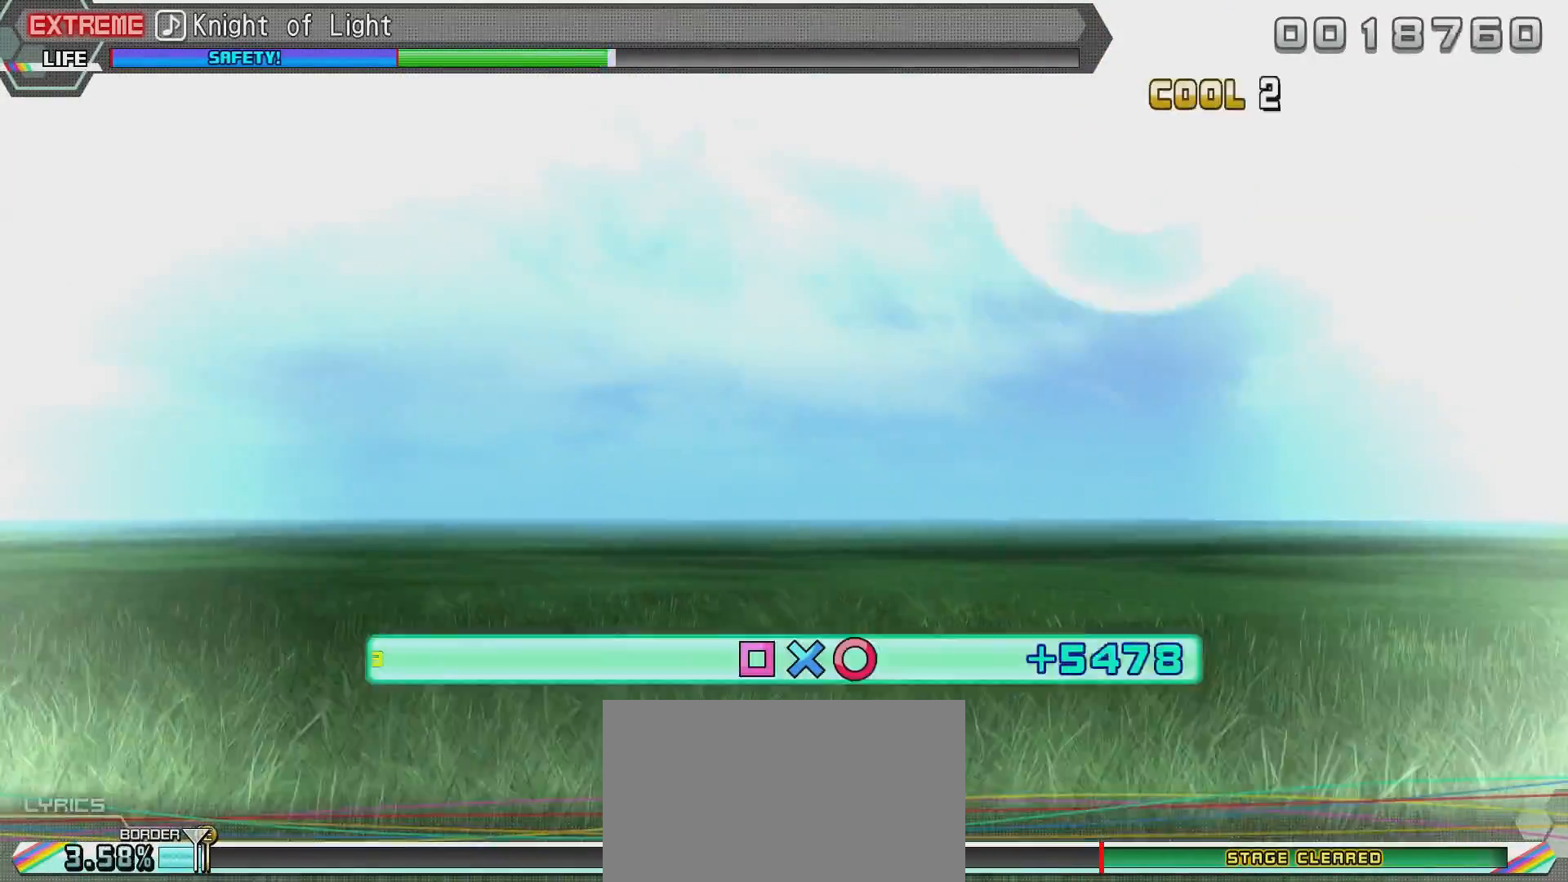
{"buttons": ["CIRCLE", "L2", "R2"], "left_stick": "center", "right_stick": "center", "events": [[84, "CIRCLE", "down"], [418, "R2", "down"]]}
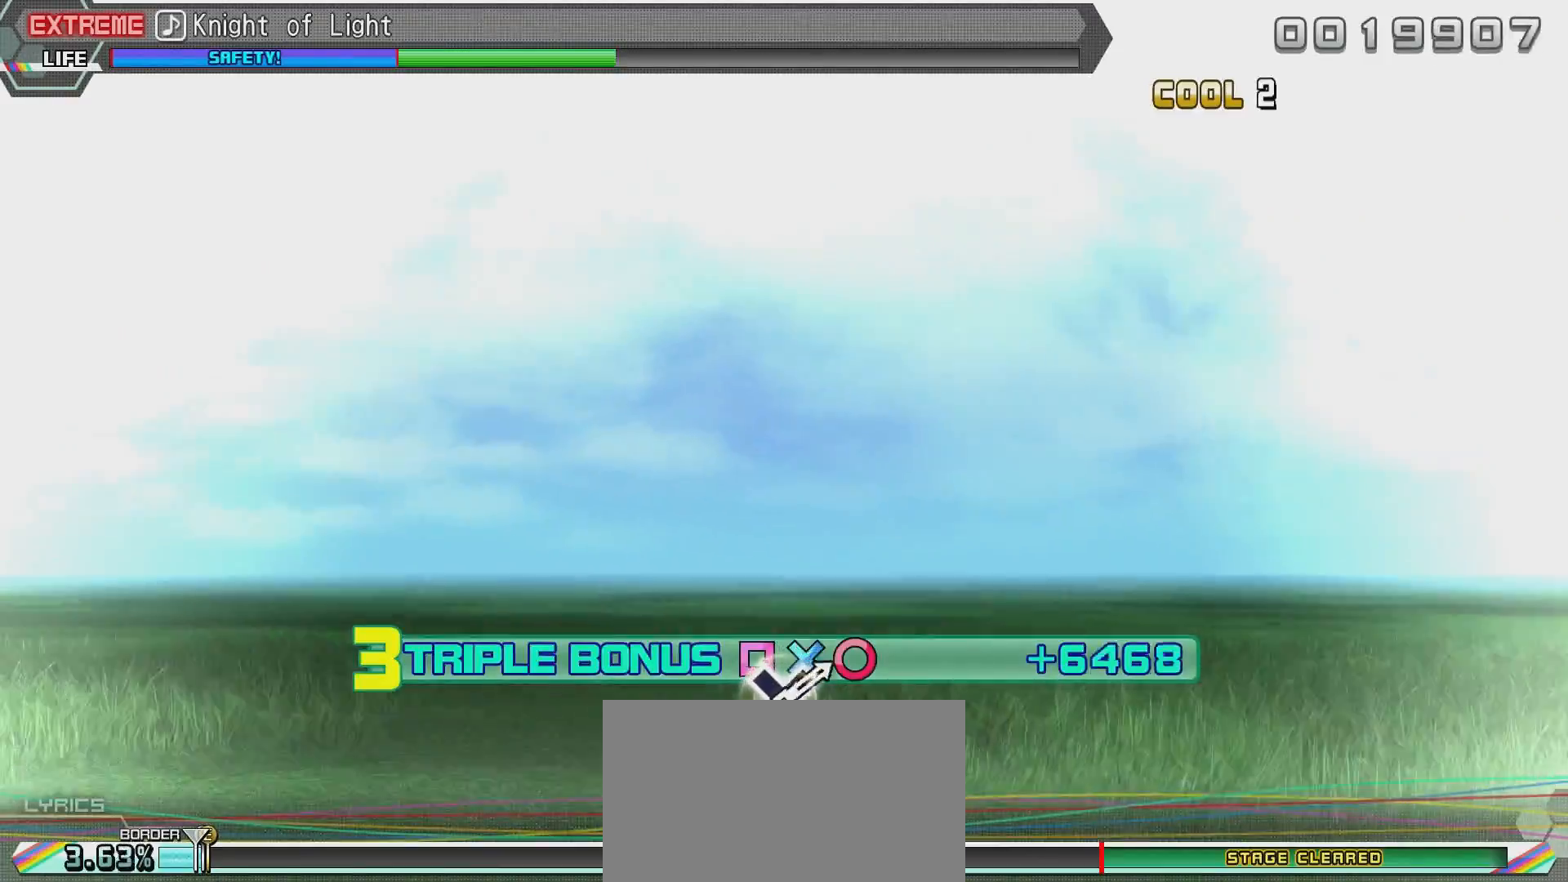
{"buttons": ["R2"], "left_stick": "center", "right_stick": "center", "events": [[33, "CIRCLE", "up"], [284, "L2", "up"]]}
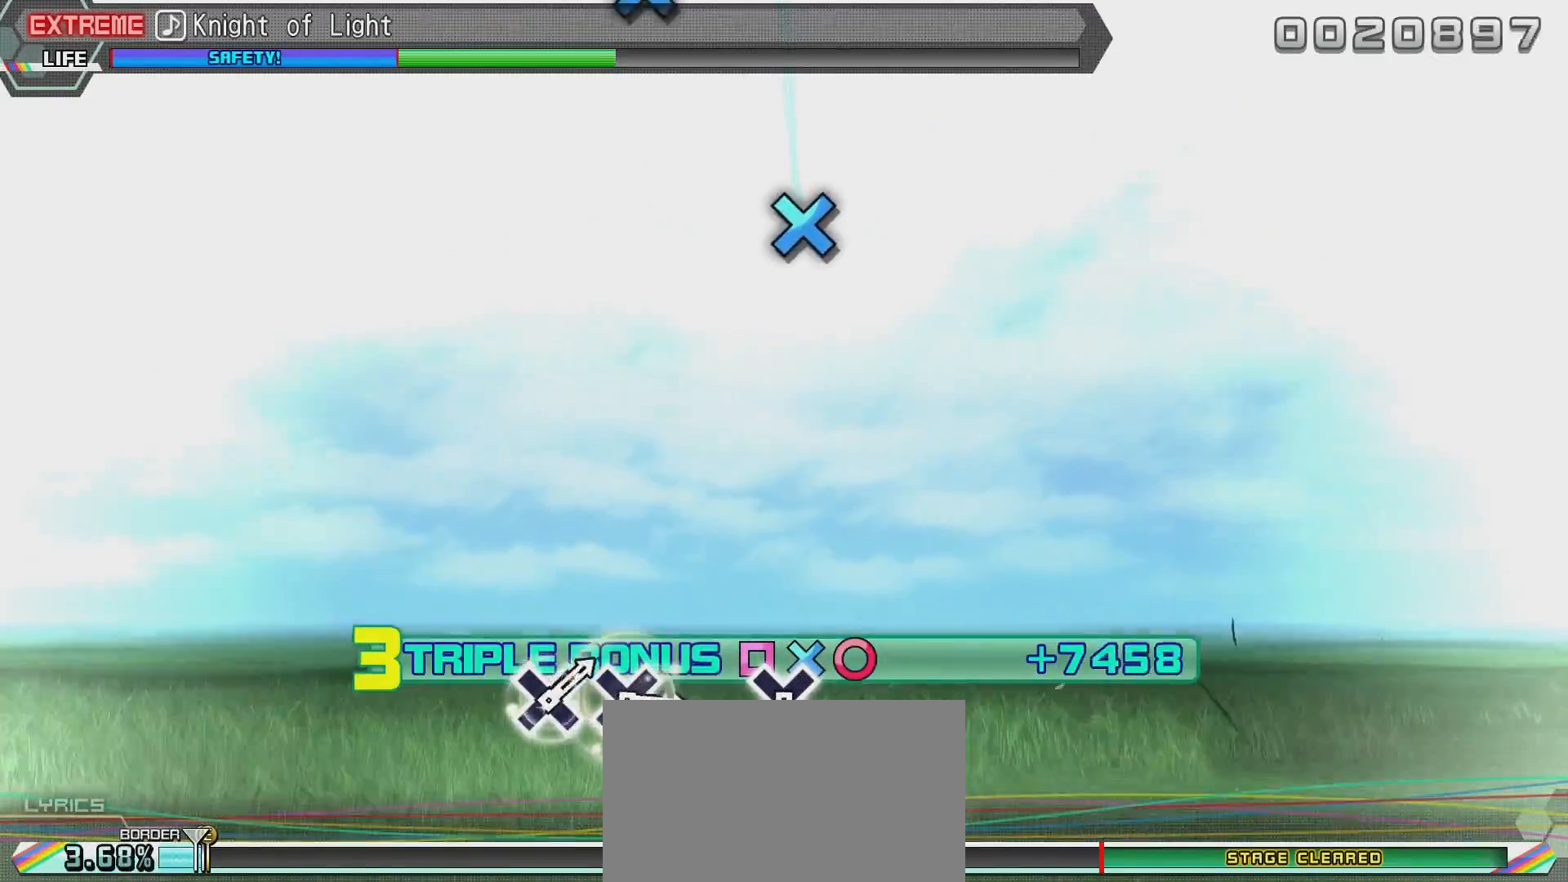
{"buttons": ["R2"], "left_stick": "center", "right_stick": "center", "events": []}
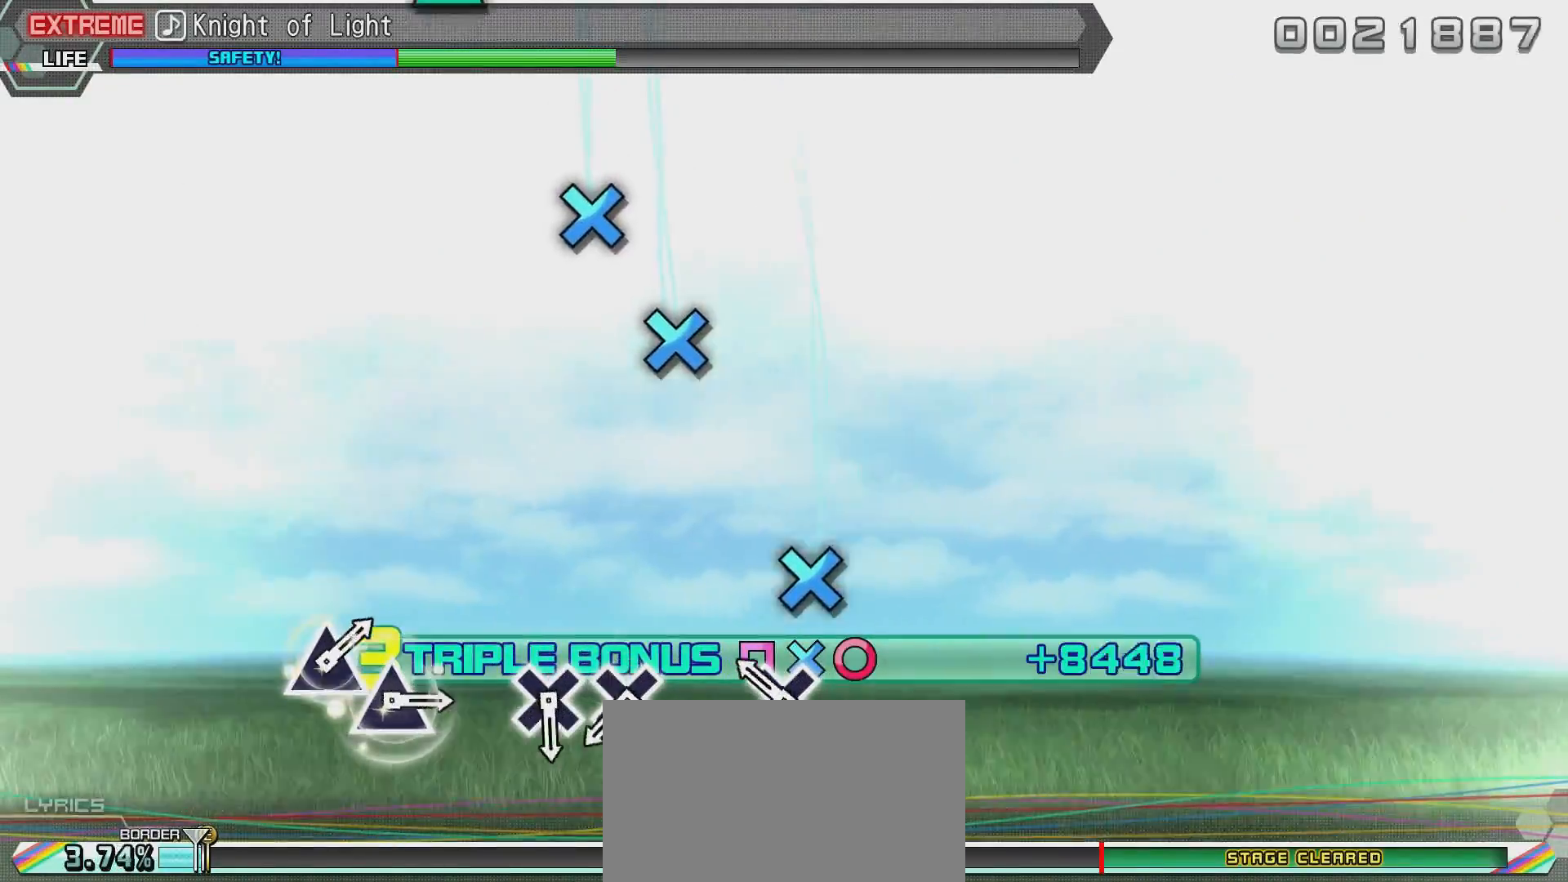
{"buttons": ["R2"], "left_stick": "center", "right_stick": "center", "events": [[284, "TRIANGLE", "down"], [400, "TRIANGLE", "up"]]}
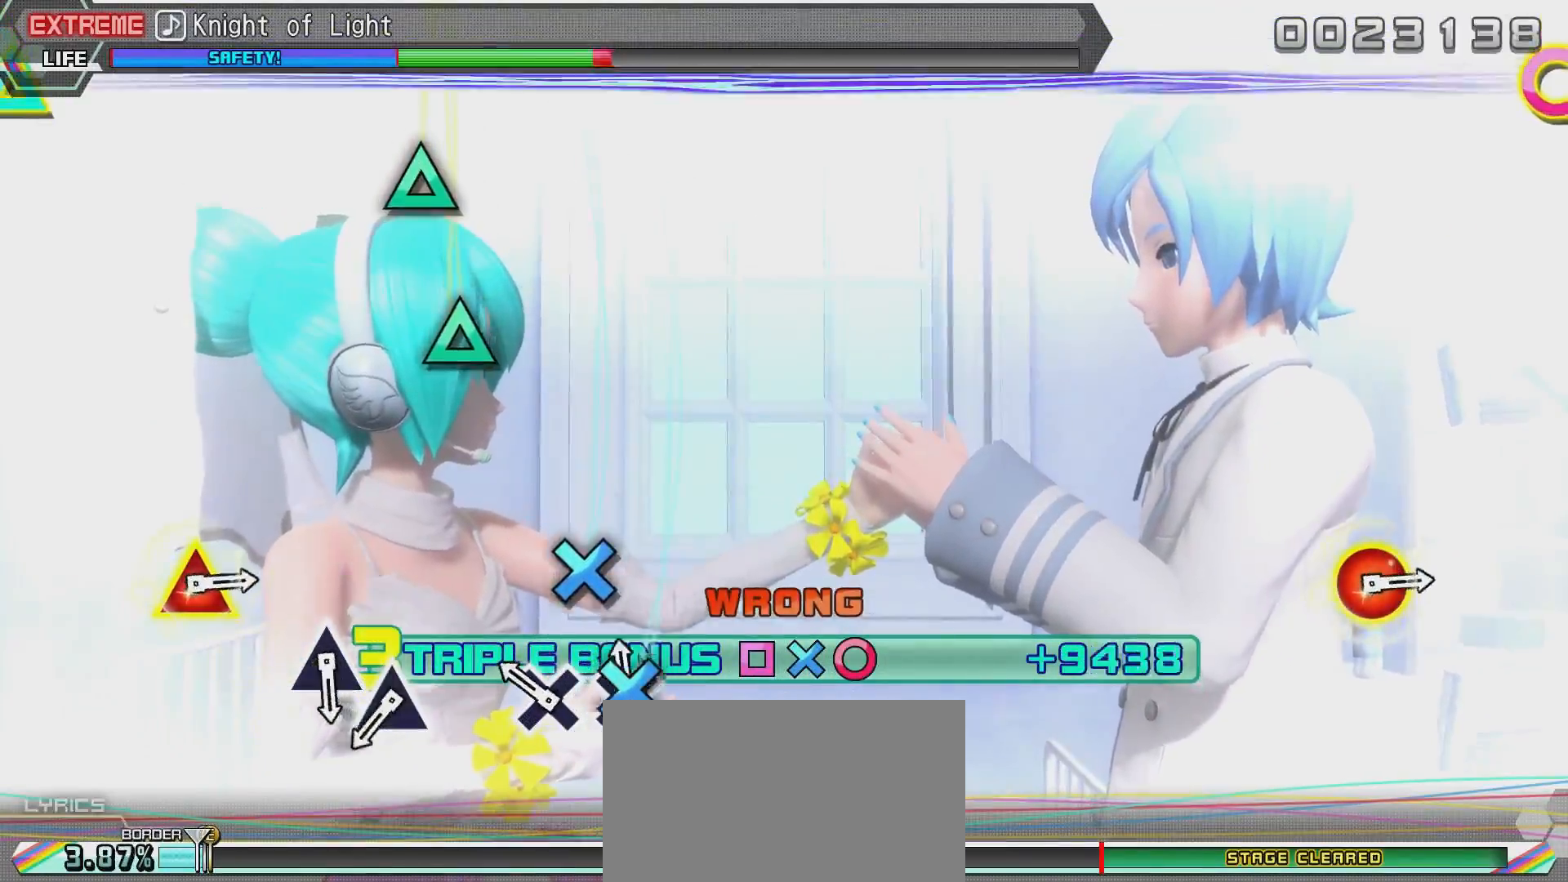
{"buttons": ["R2"], "left_stick": "center", "right_stick": "center", "events": [[151, "TRIANGLE", "down"], [251, "TRIANGLE", "up"], [301, "TRIANGLE", "down"], [401, "TRIANGLE", "up"]]}
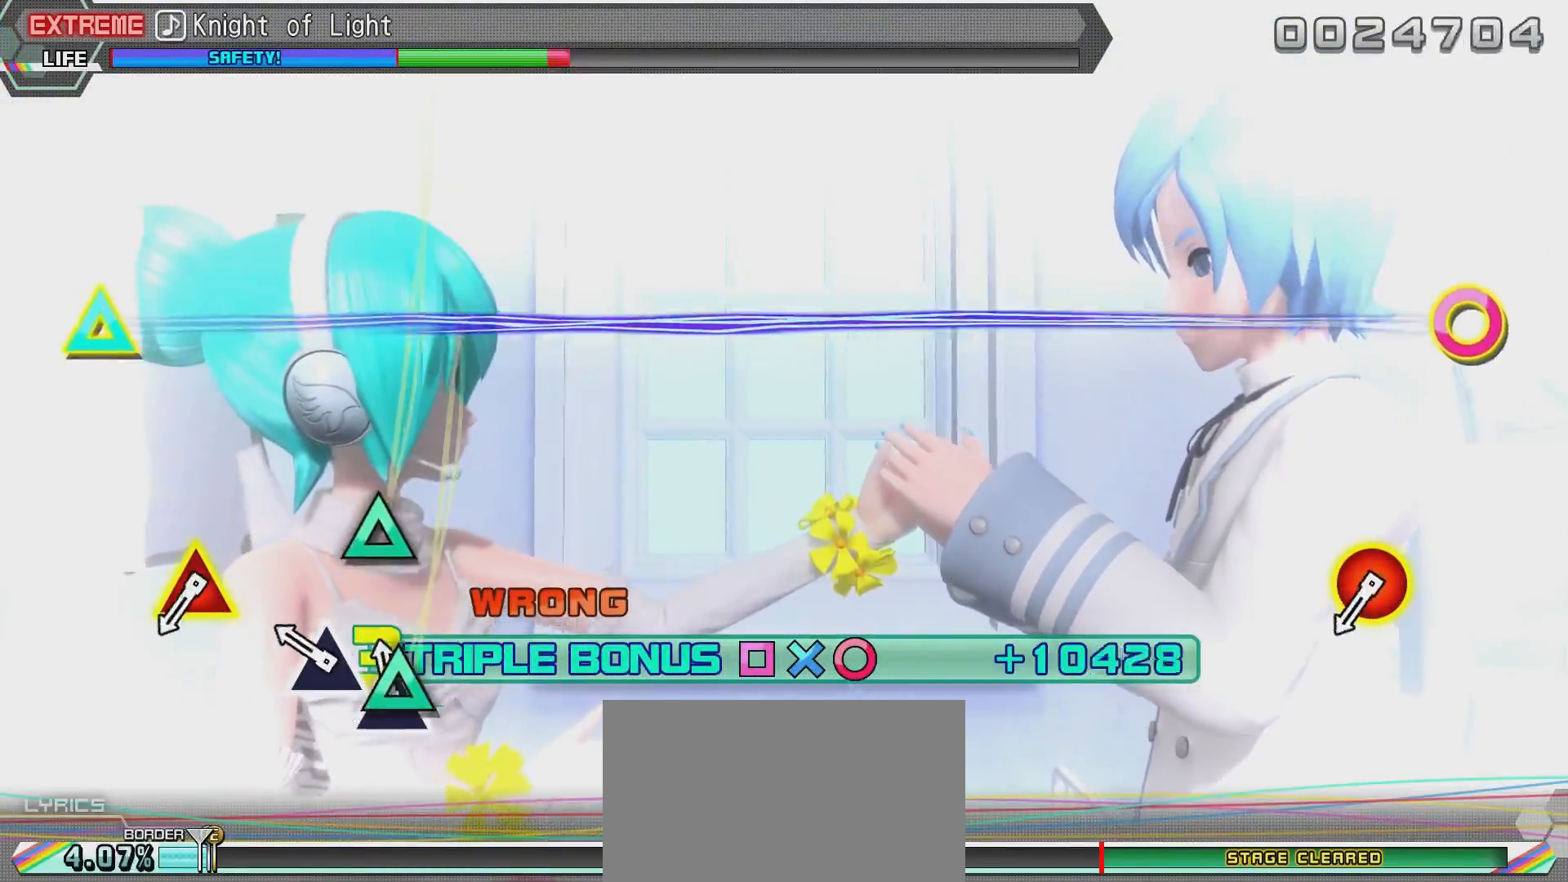
{"buttons": ["R2"], "left_stick": "center", "right_stick": "center", "events": [[167, "TRIANGLE", "down"], [250, "TRIANGLE", "up"], [317, "TRIANGLE", "down"], [467, "TRIANGLE", "up"]]}
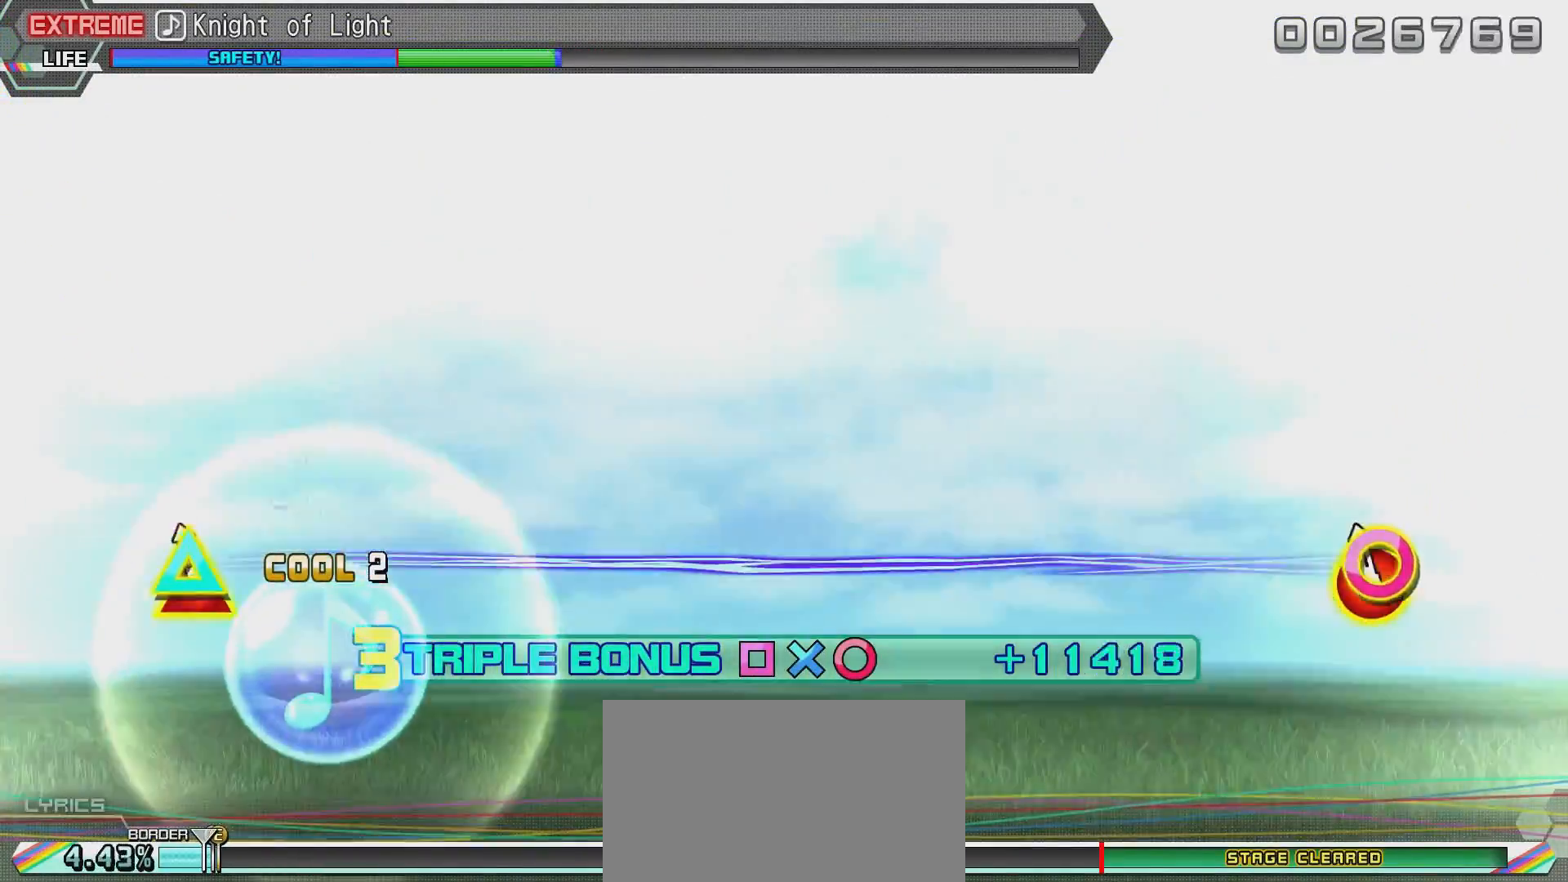
{"buttons": ["R2"], "left_stick": "center", "right_stick": "center", "events": []}
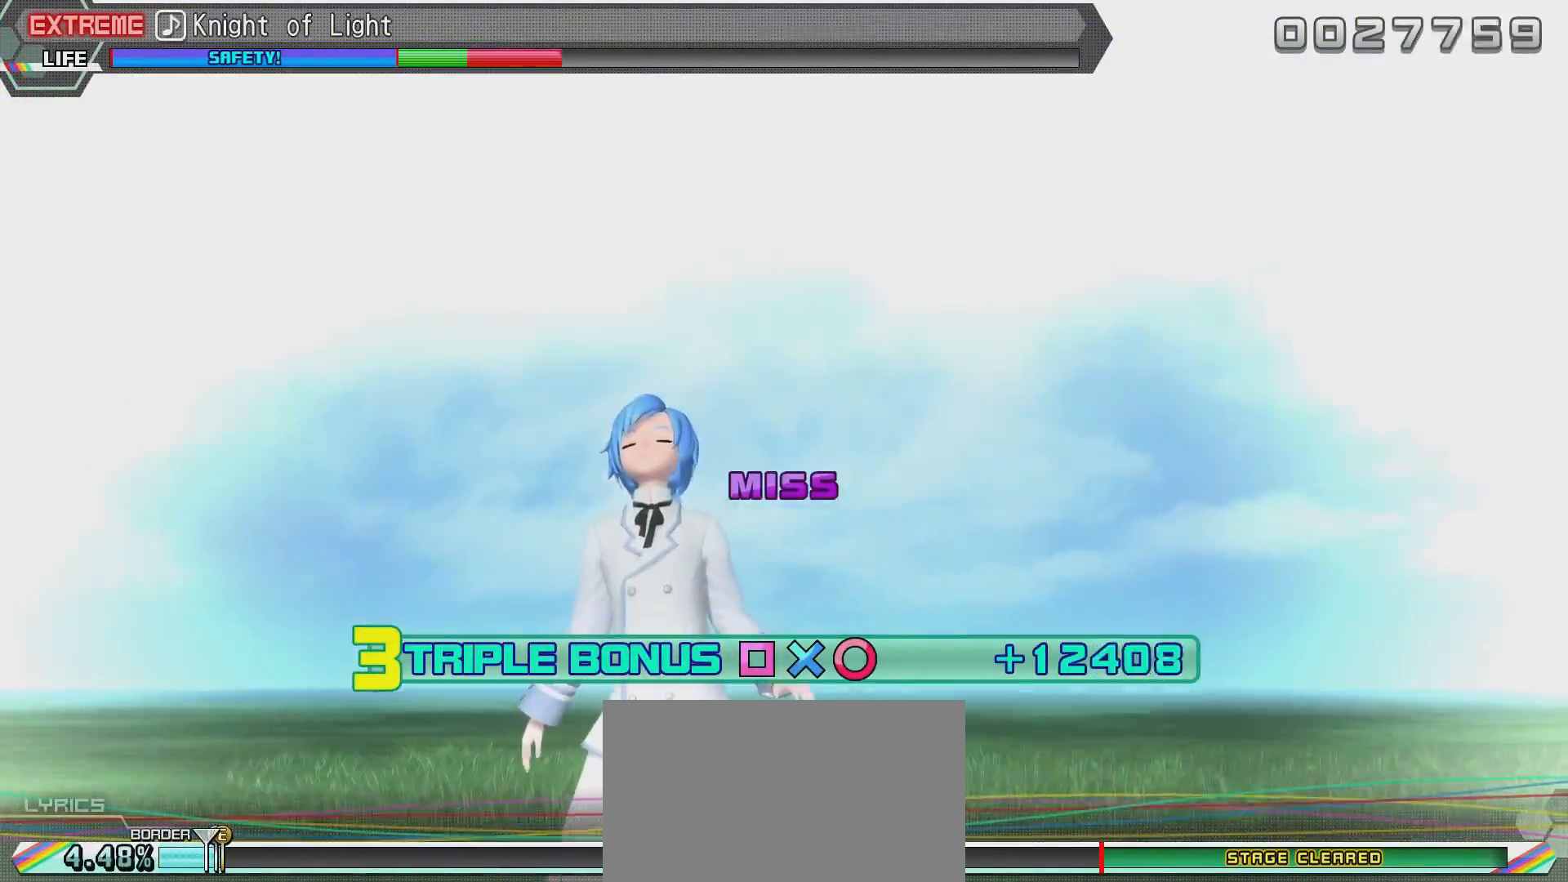
{"buttons": ["R2"], "left_stick": "center", "right_stick": "center", "events": []}
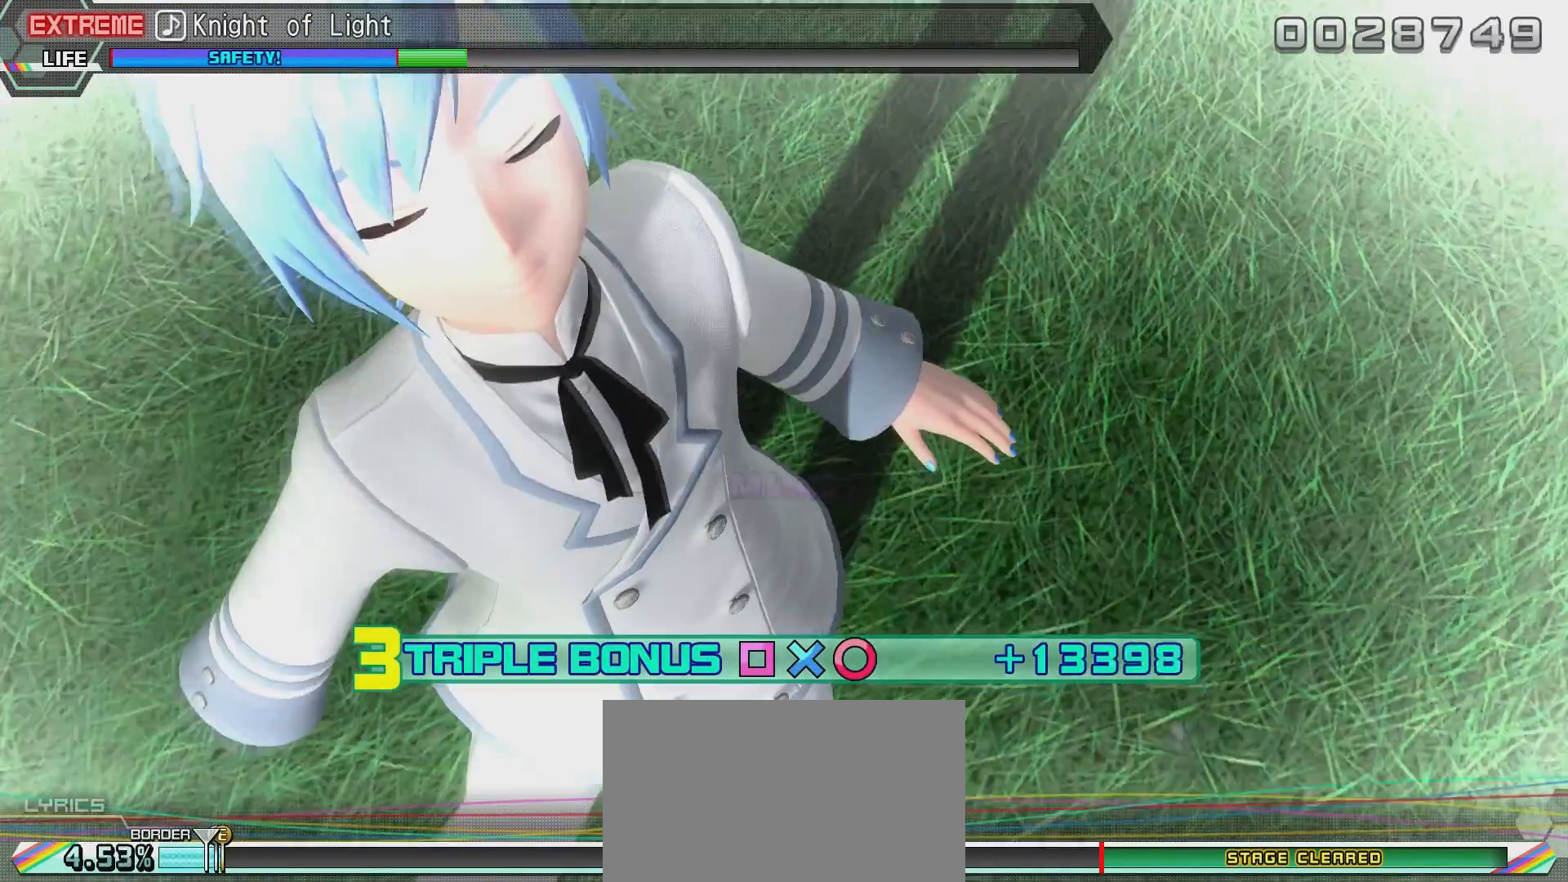
{"buttons": ["R2"], "left_stick": "center", "right_stick": "center", "events": []}
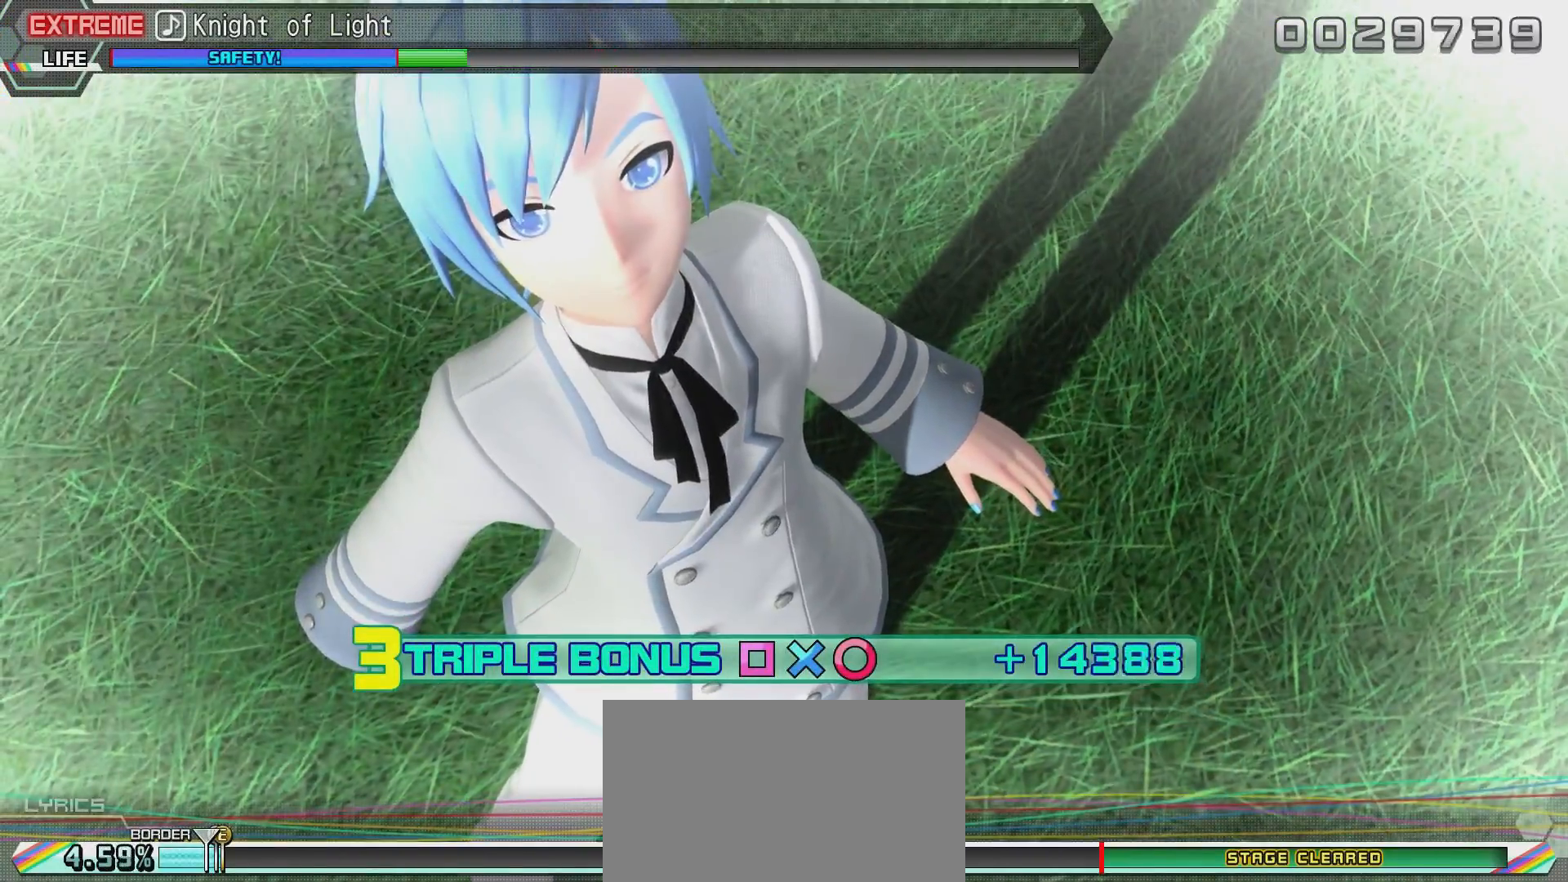
{"buttons": ["R2"], "left_stick": "center", "right_stick": "center", "events": []}
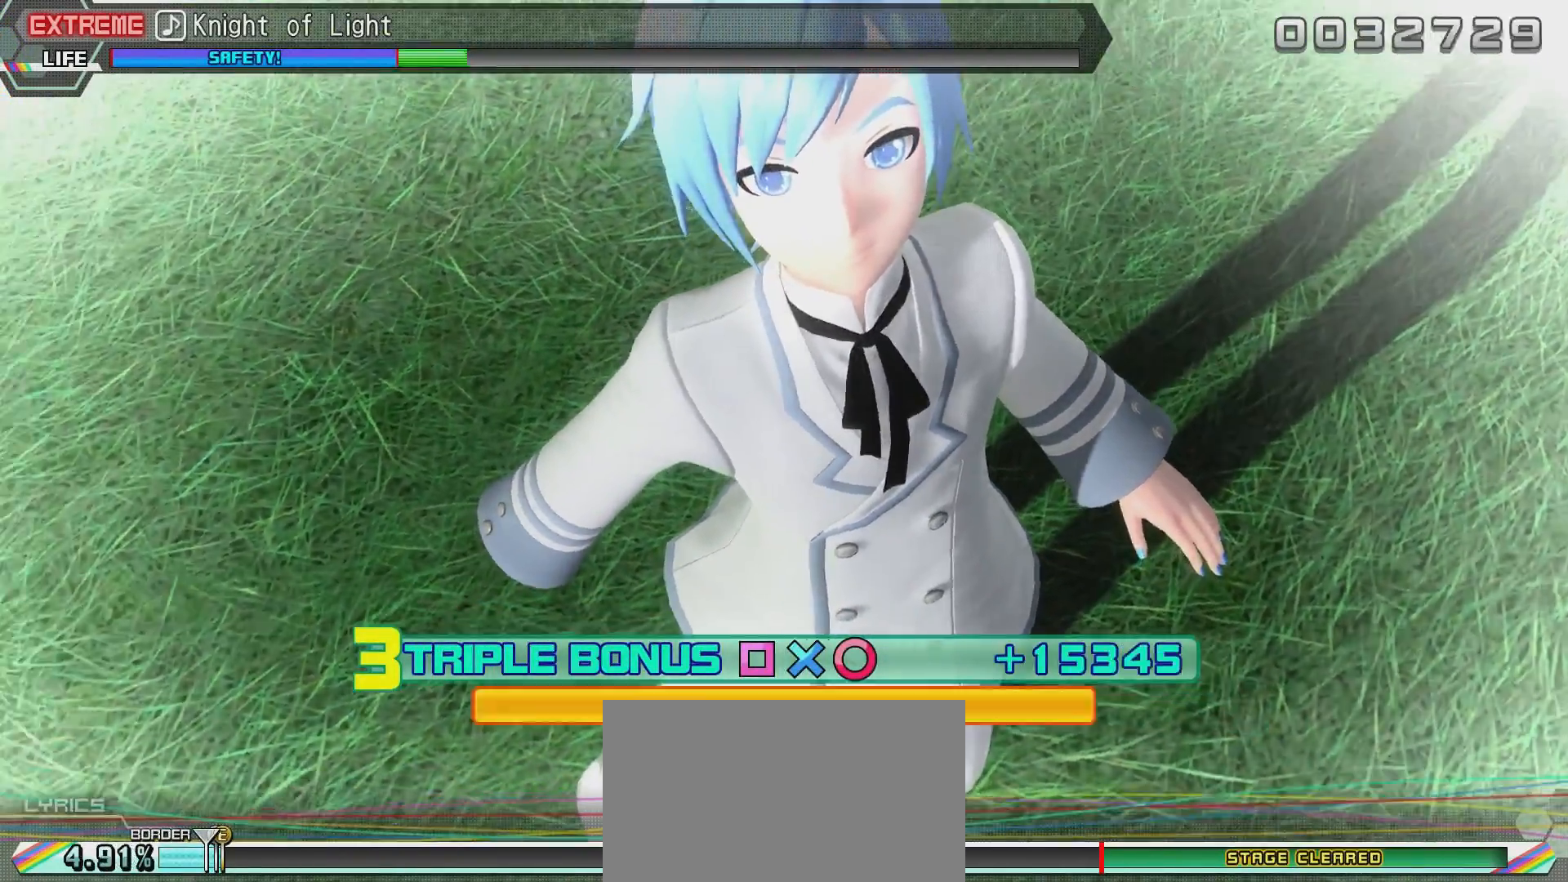
{"buttons": ["R2"], "left_stick": "center", "right_stick": "center", "events": []}
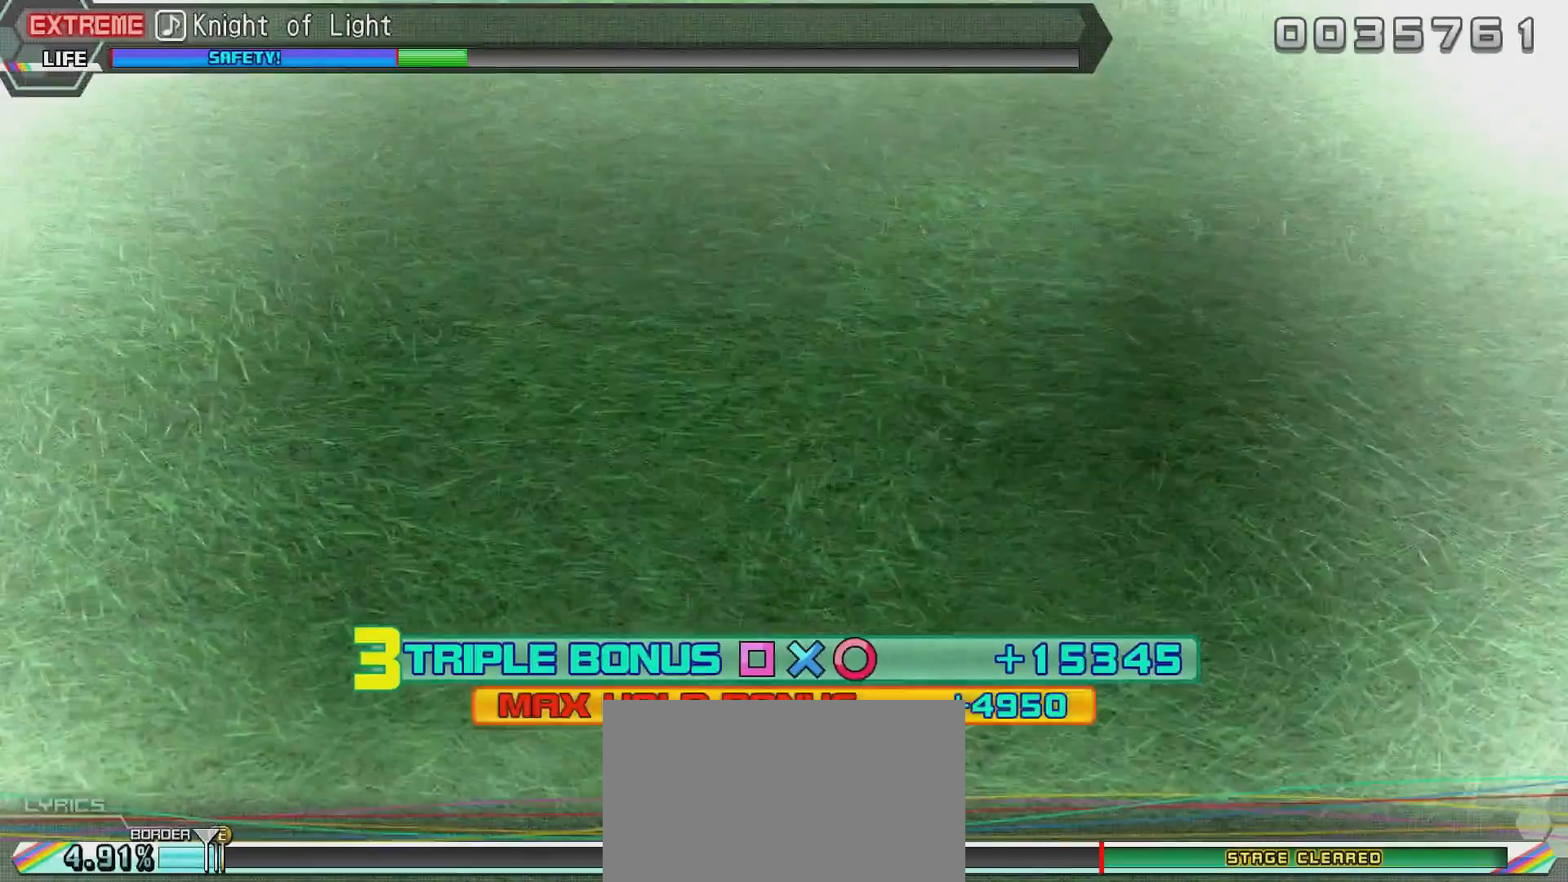
{"buttons": ["R2"], "left_stick": "center", "right_stick": "center", "events": []}
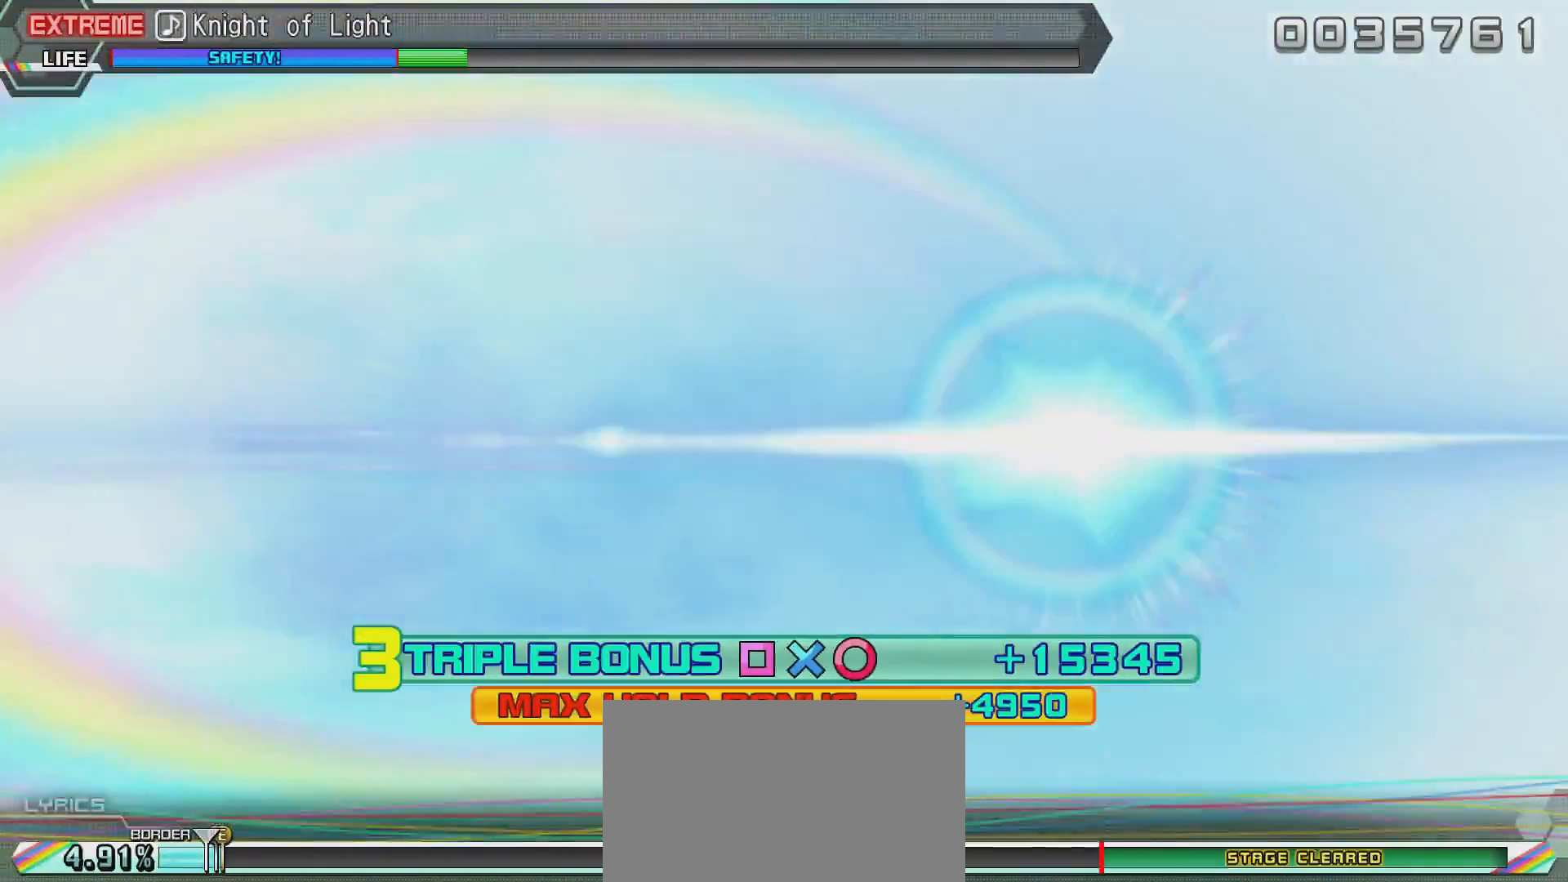
{"buttons": ["R2"], "left_stick": "center", "right_stick": "center", "events": []}
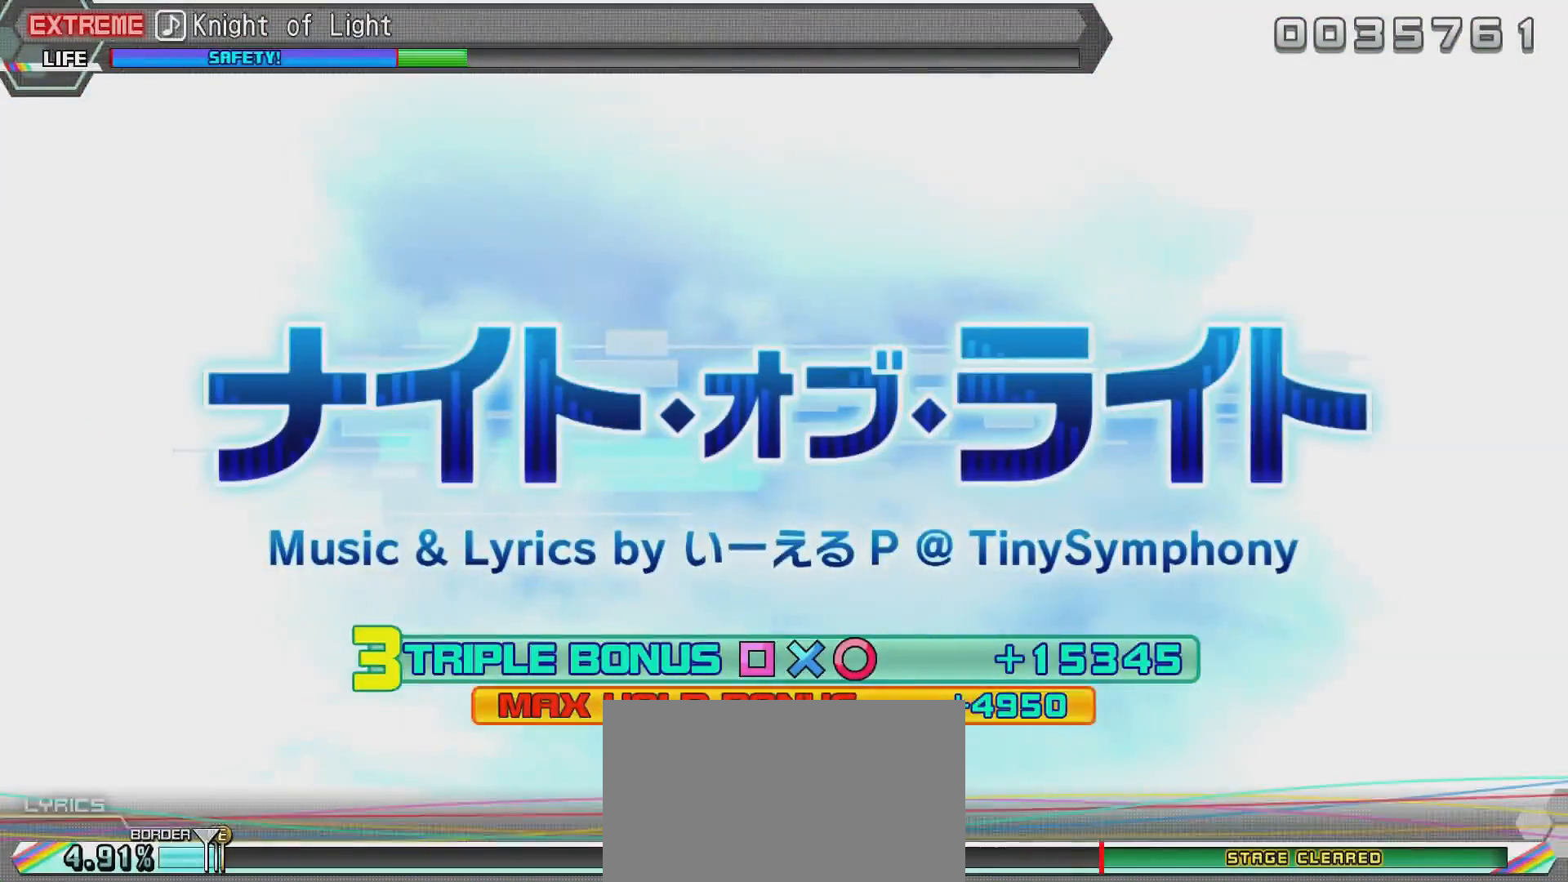
{"buttons": ["R2"], "left_stick": "center", "right_stick": "center", "events": []}
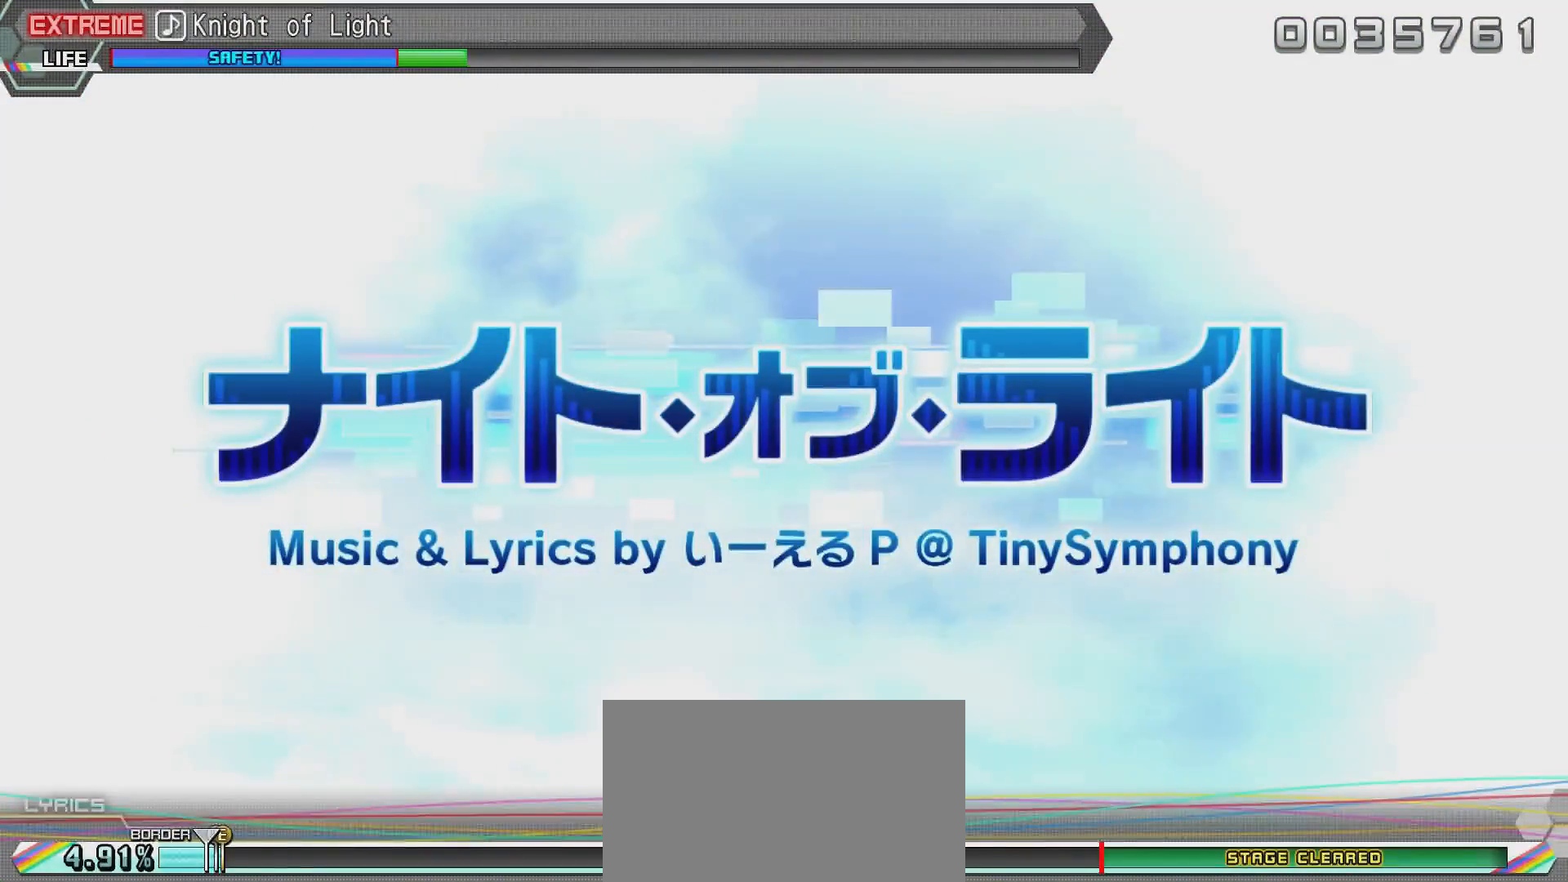
{"buttons": ["CROSS", "R2"], "left_stick": "center", "right_stick": "center", "events": [[267, "CROSS", "down"], [418, "CROSS", "up"], [468, "CROSS", "down"]]}
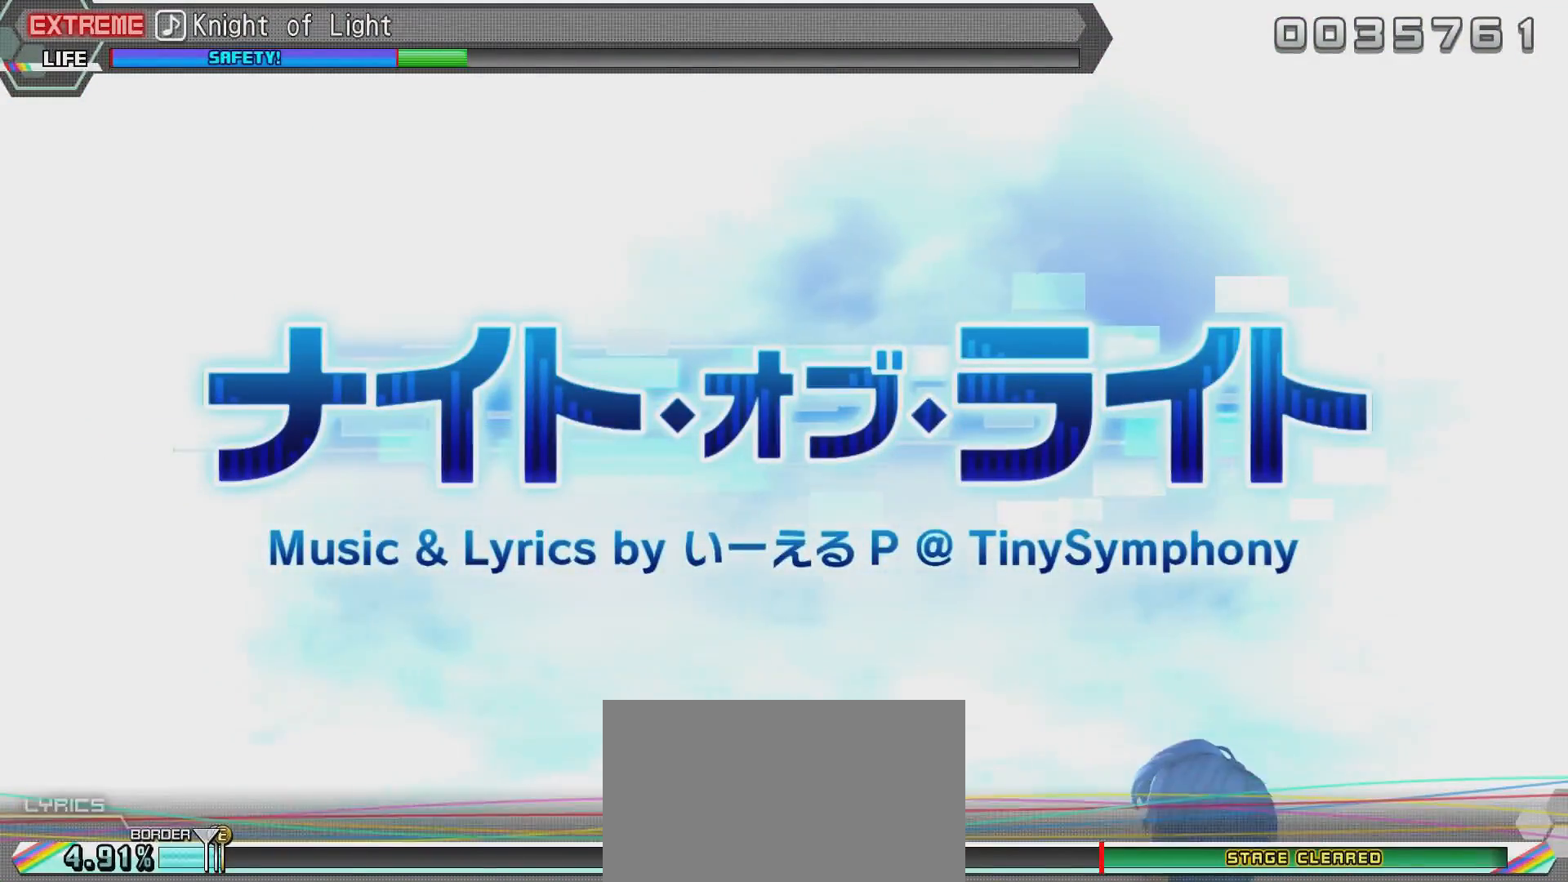
{"buttons": ["R2", "DPAD_DOWN"], "left_stick": "center", "right_stick": "center", "events": [[67, "CROSS", "up"], [117, "CROSS", "down"], [217, "CROSS", "up"], [267, "CROSS", "down"], [367, "CROSS", "up"], [434, "DPAD_DOWN", "down"]]}
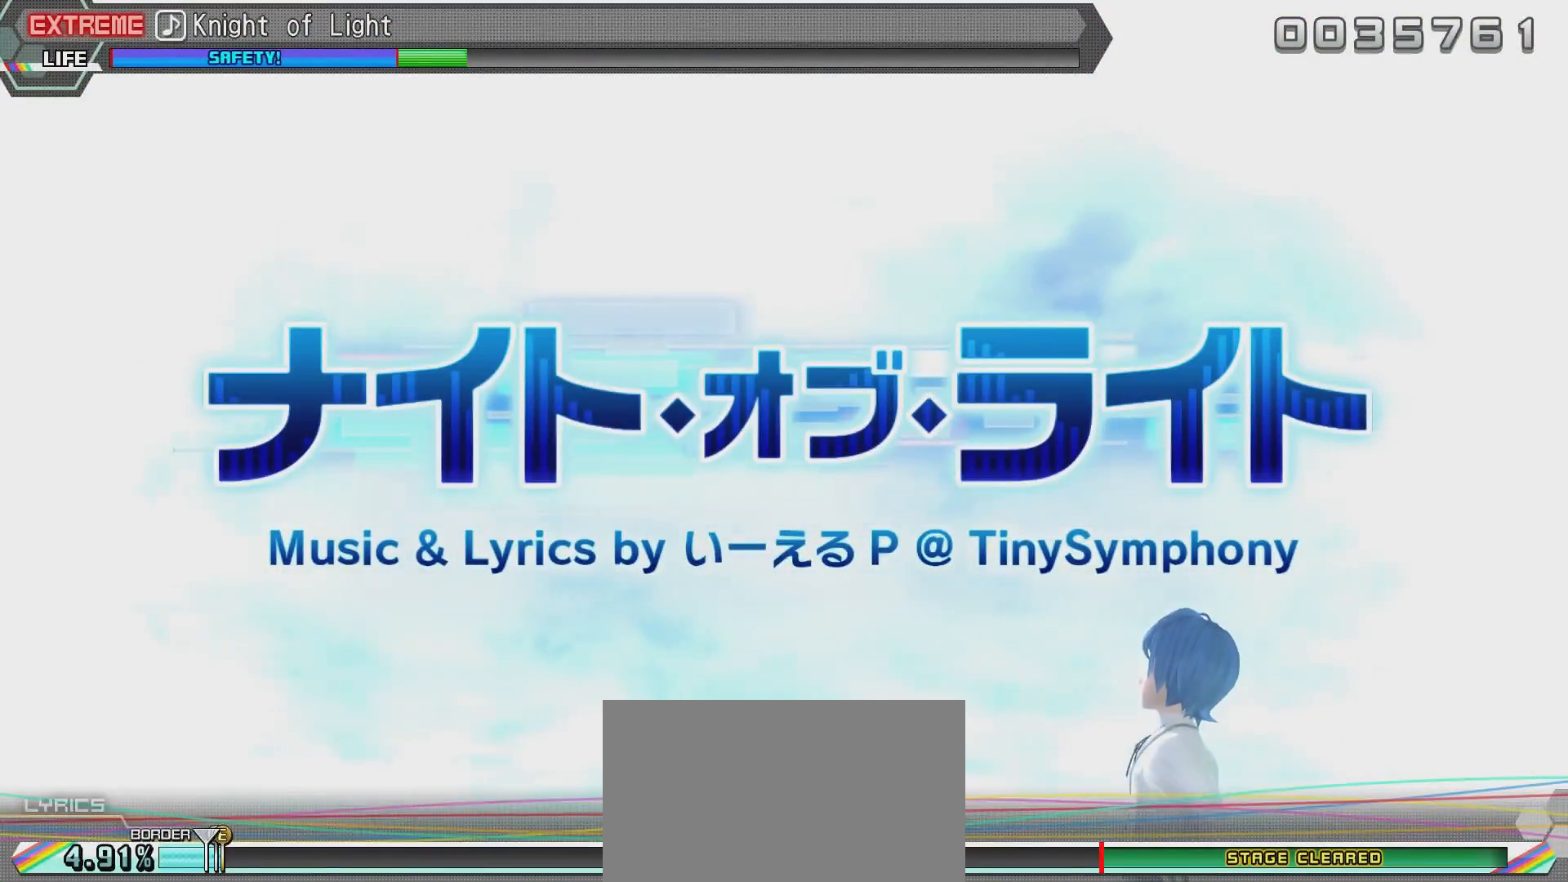
{"buttons": ["CROSS"], "left_stick": "center", "right_stick": "center", "events": [[184, "R2", "up"], [284, "CROSS", "down"], [284, "DPAD_DOWN", "up"]]}
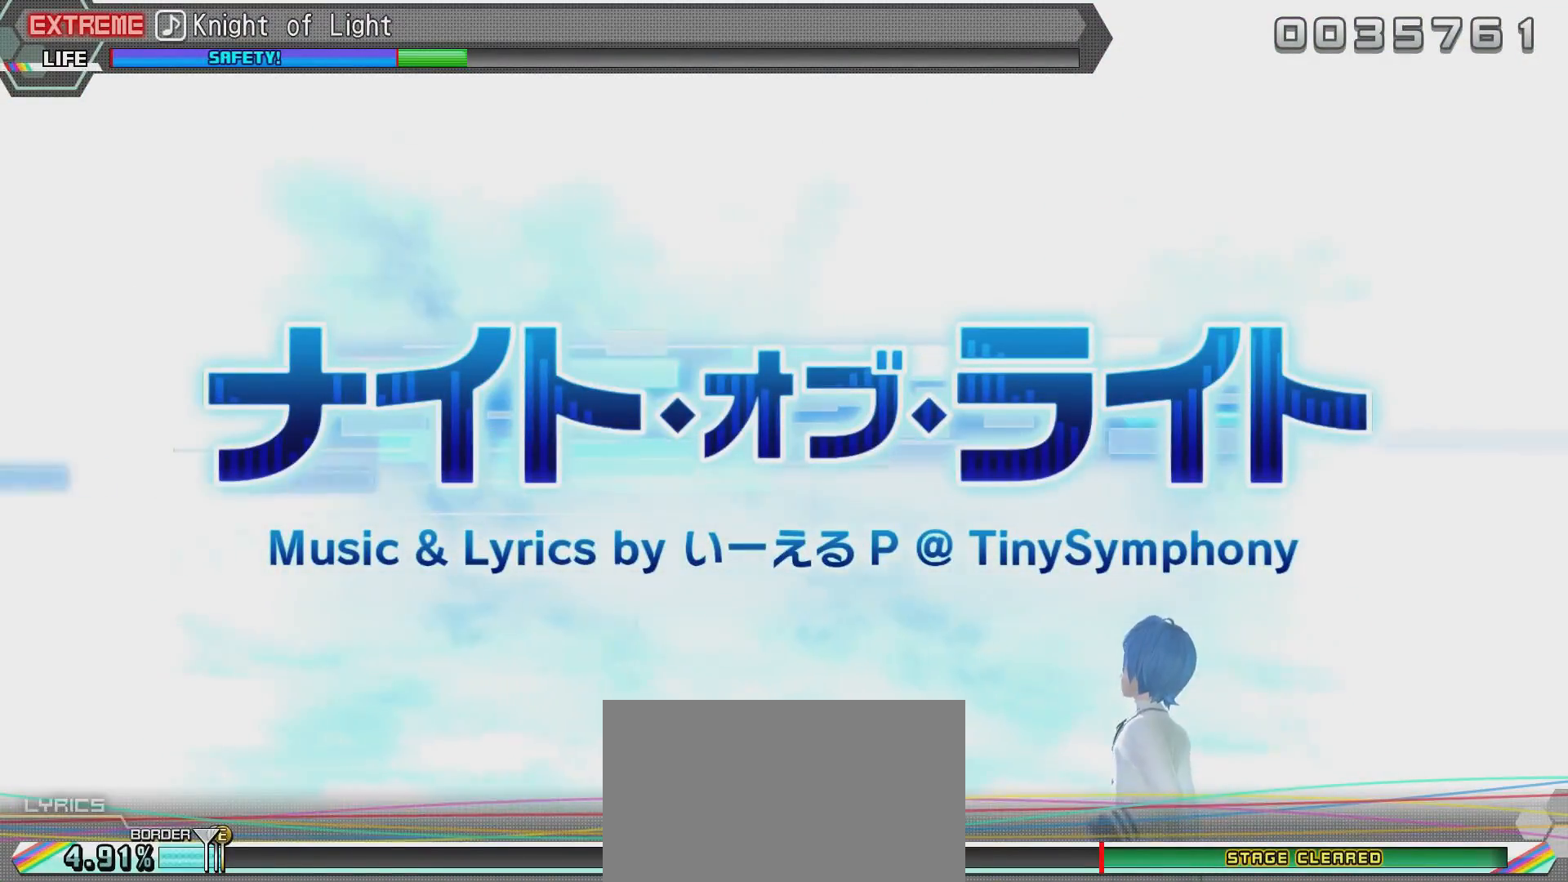
{"buttons": ["CROSS", "DPAD_DOWN"], "left_stick": "center", "right_stick": "center", "events": [[50, "CROSS", "up"], [83, "DPAD_DOWN", "down"], [484, "CROSS", "down"]]}
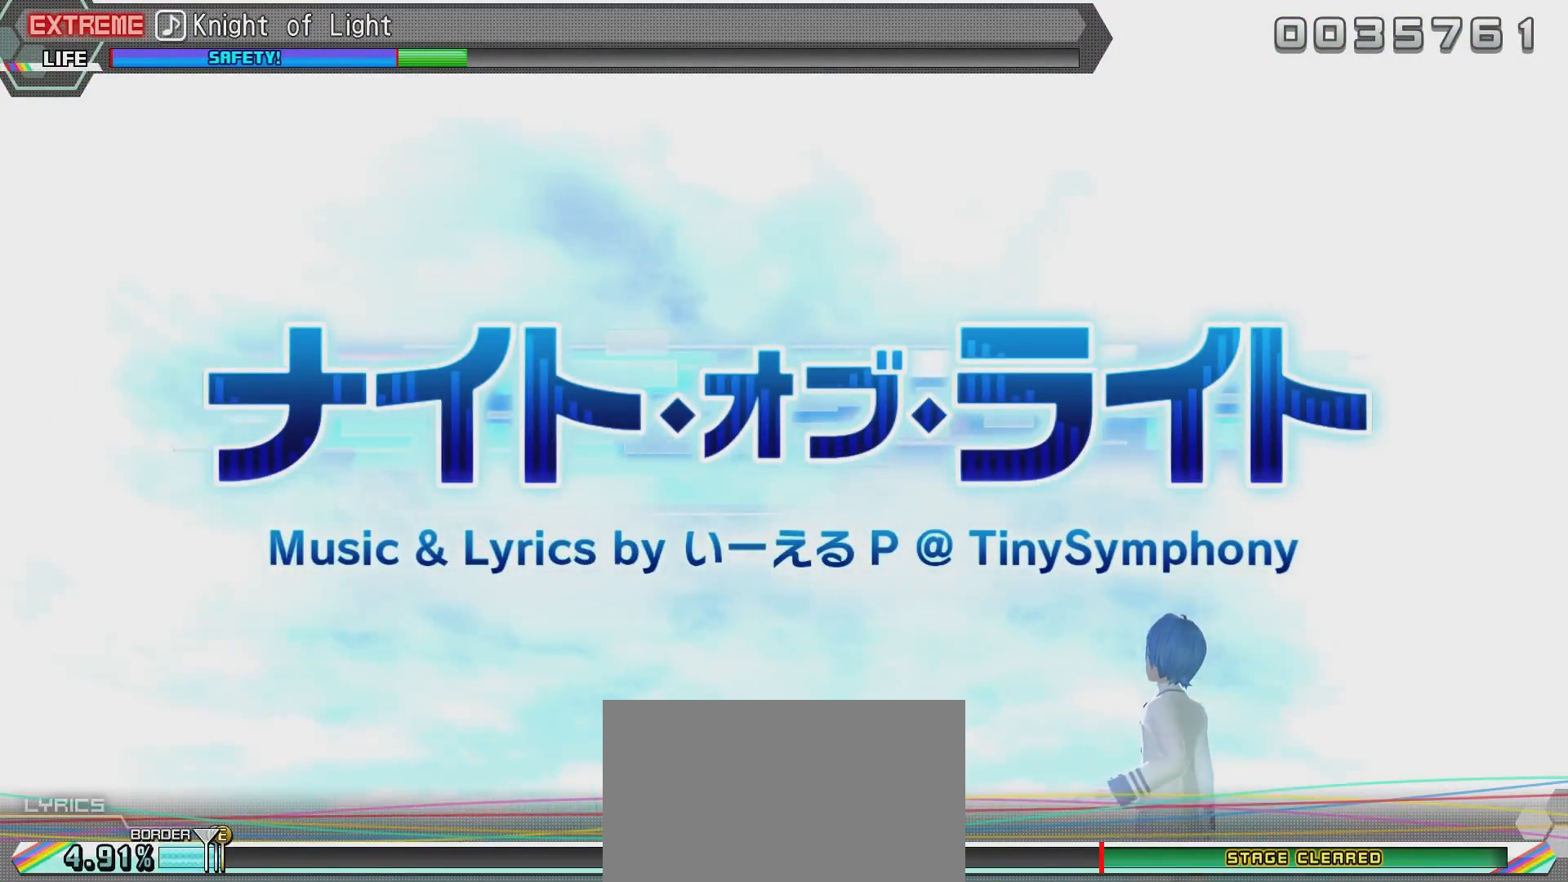
{"buttons": ["DPAD_DOWN"], "left_stick": "center", "right_stick": "center", "events": [[34, "DPAD_DOWN", "up"], [334, "CROSS", "up"], [334, "DPAD_DOWN", "down"]]}
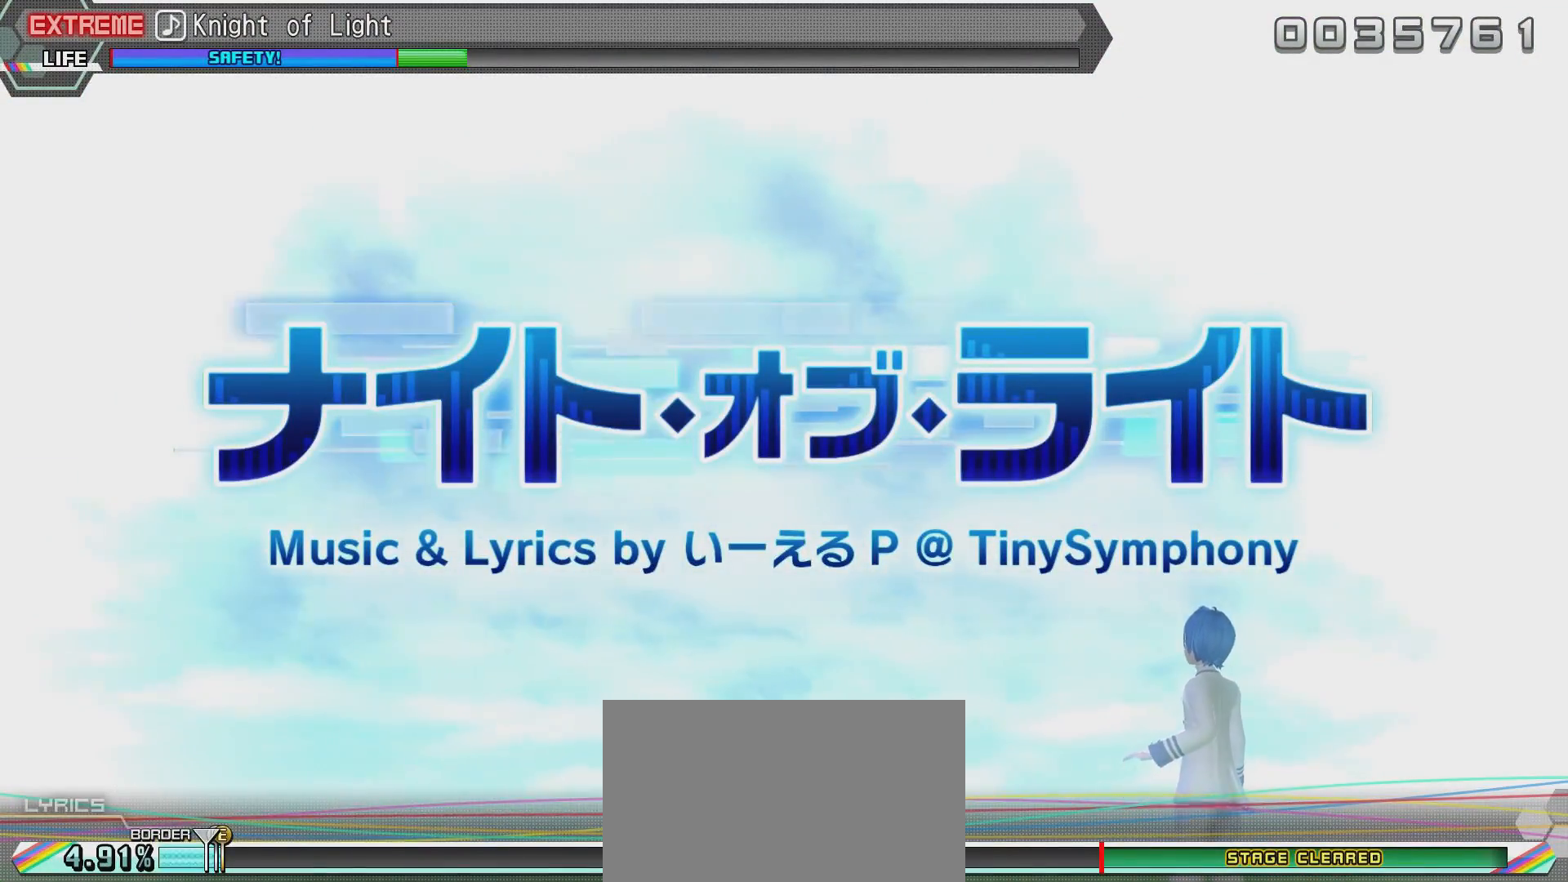
{"buttons": ["DPAD_DOWN"], "left_stick": "center", "right_stick": "center", "events": [[133, "CROSS", "down"], [133, "DPAD_DOWN", "up"], [500, "CROSS", "up"], [500, "DPAD_DOWN", "down"]]}